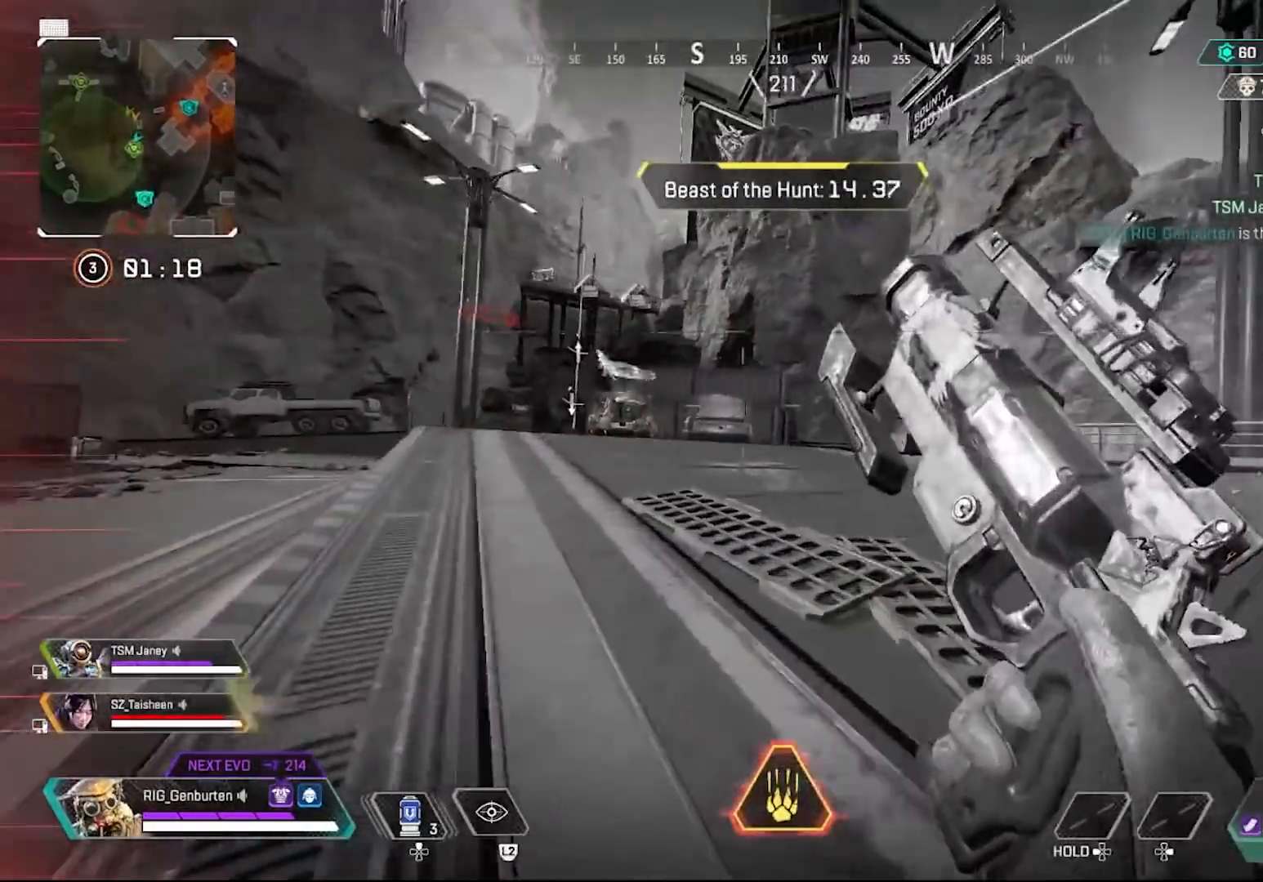
Gameplay with a controller (PlayStation layout); each line is a JSON object with the inputs held at the frame after it. "events" lists button and stick changes between this image and that frame as [ms after this image, input, new state], when the widget could be followed in between.
{"buttons": [], "left_stick": "up", "right_stick": "center", "events": [[133, "R3", "down"], [250, "R3", "up"], [383, "CROSS", "down"], [450, "CROSS", "up"]]}
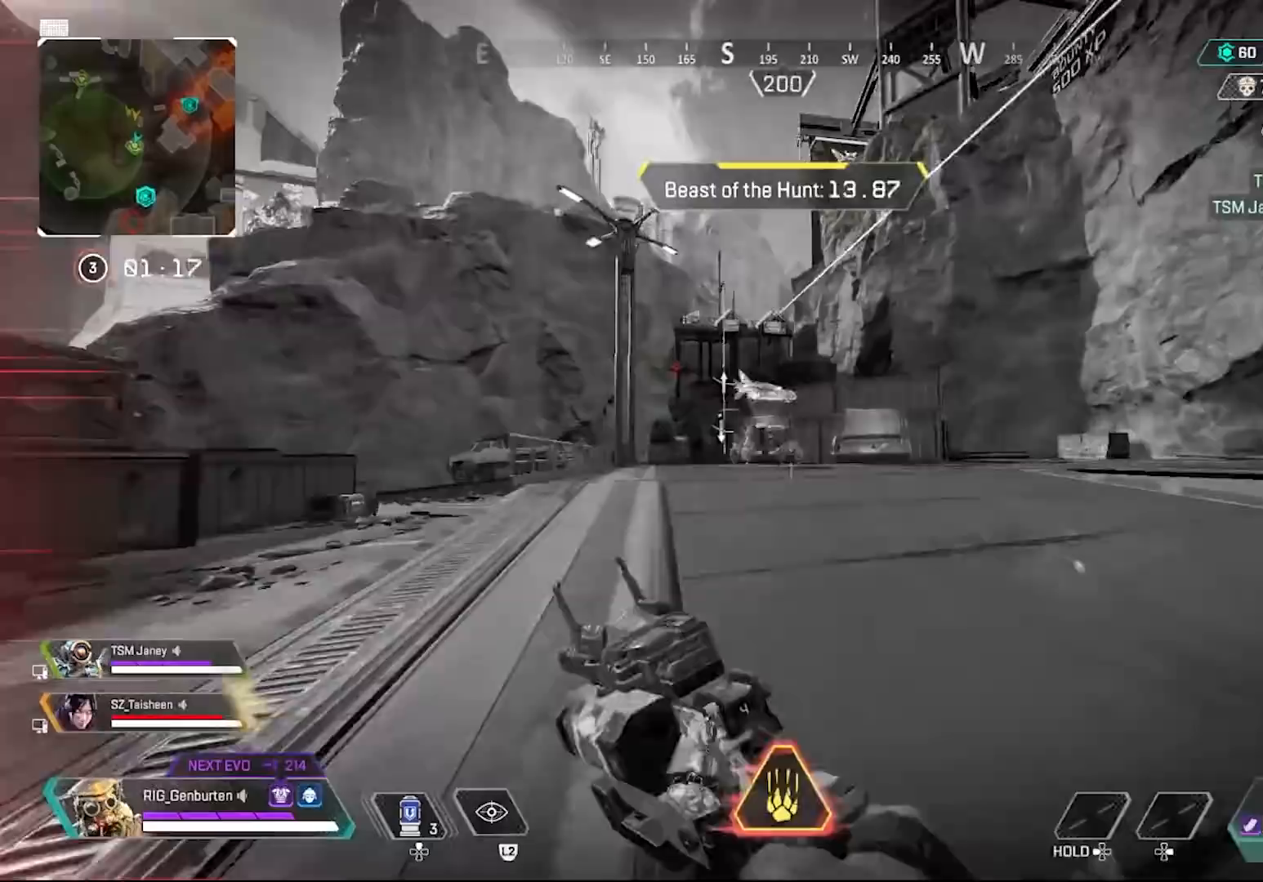
{"buttons": [], "left_stick": "up", "right_stick": "center", "events": []}
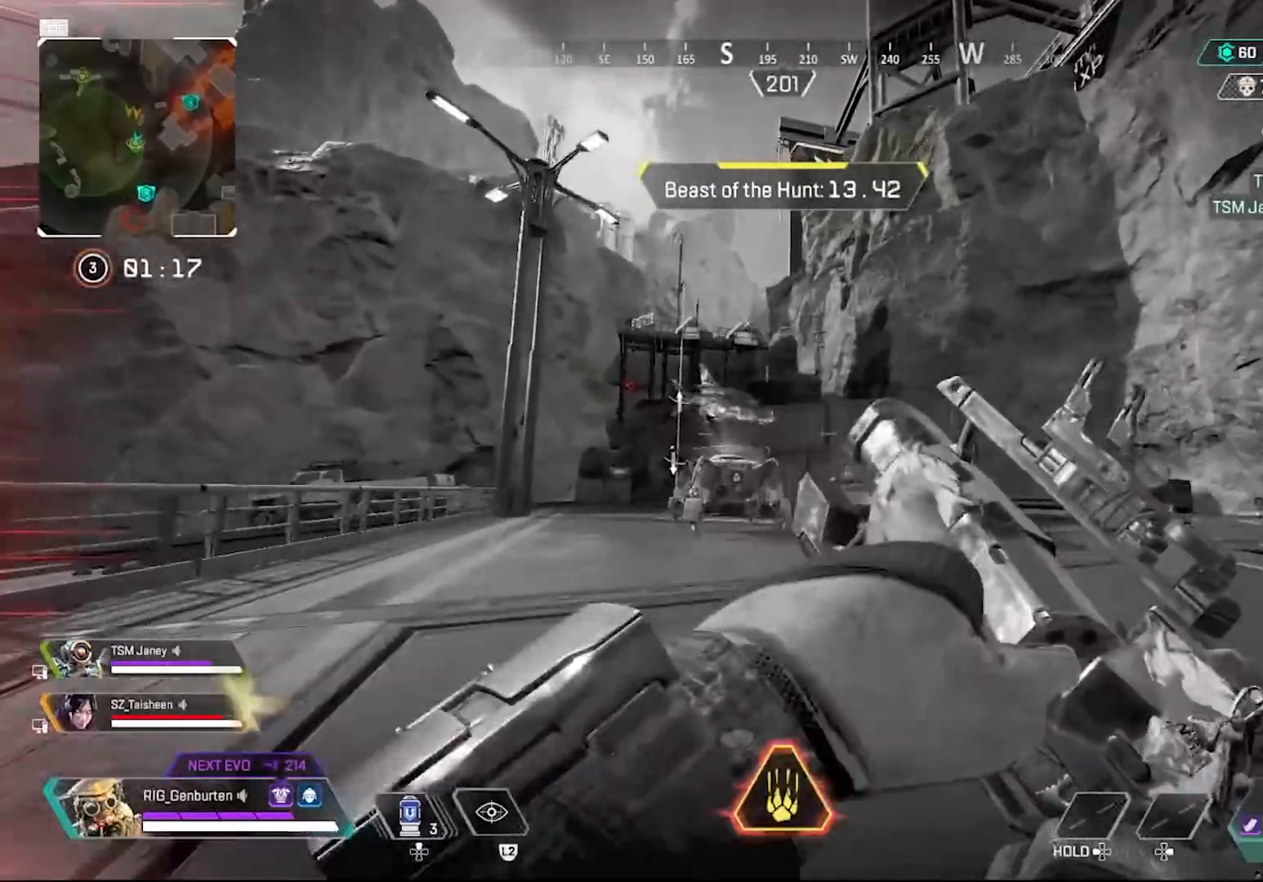
{"buttons": ["L2"], "left_stick": "up", "right_stick": "center", "events": [[383, "L2", "down"]]}
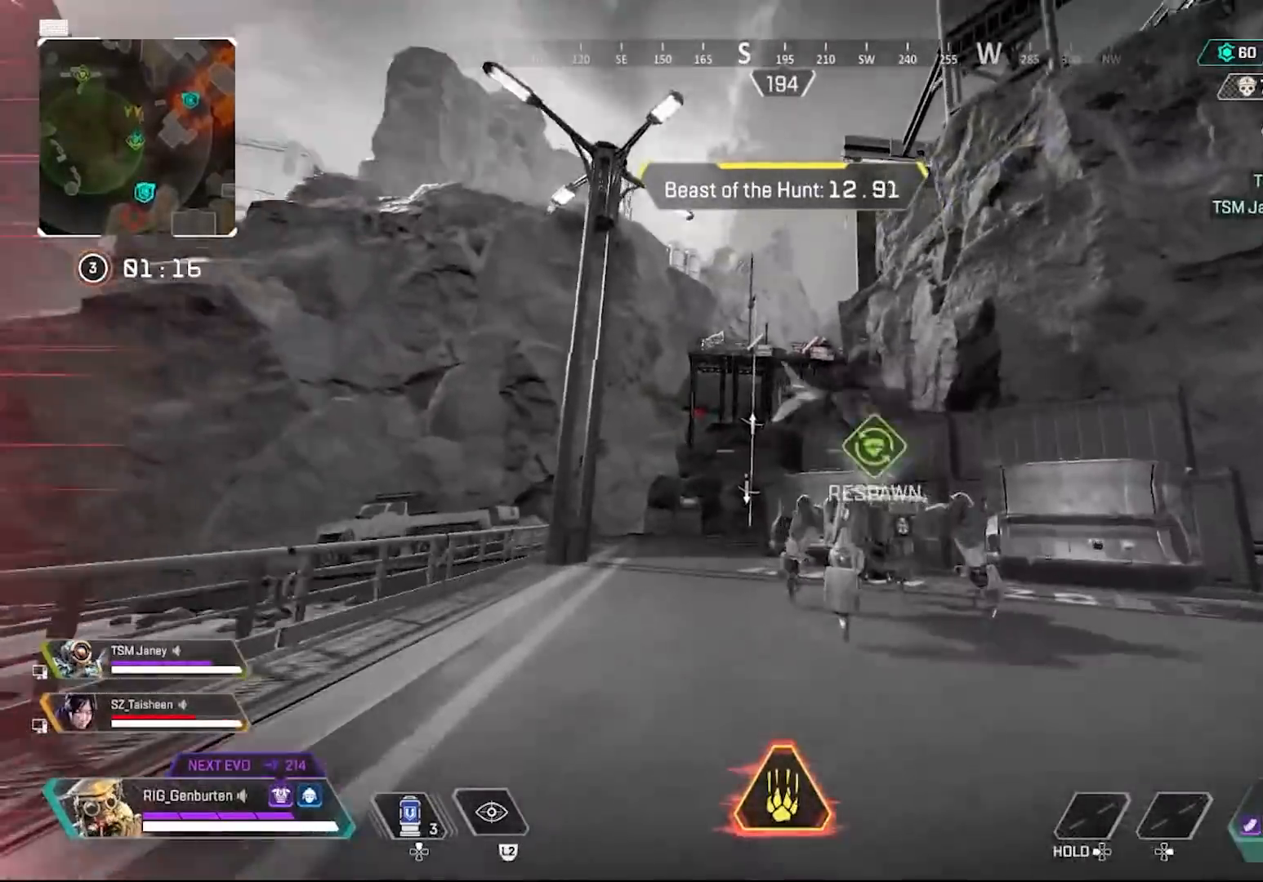
{"buttons": [], "left_stick": "up", "right_stick": "center", "events": [[33, "L2", "up"]]}
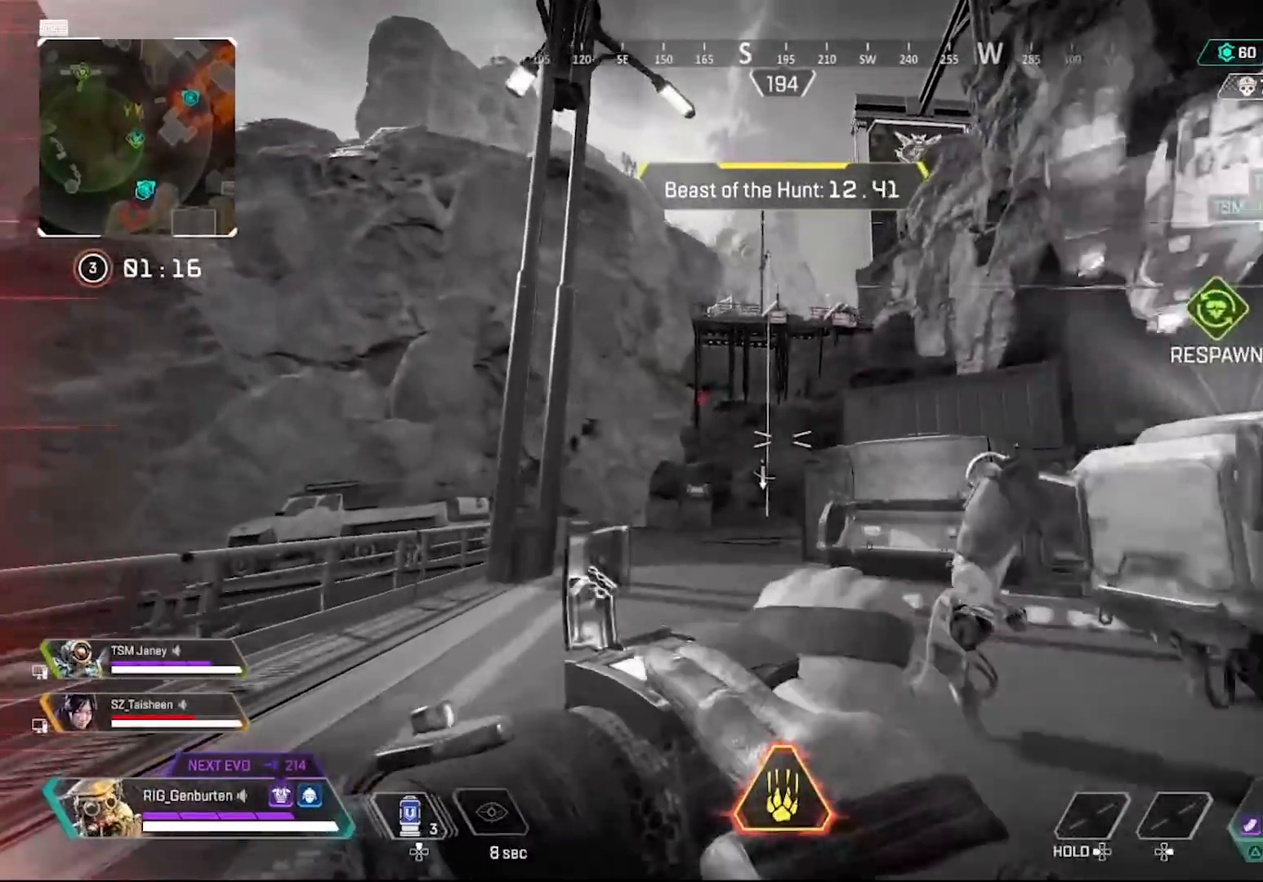
{"buttons": [], "left_stick": "up", "right_stick": "center", "events": [[267, "TRIANGLE", "down"], [367, "TRIANGLE", "up"]]}
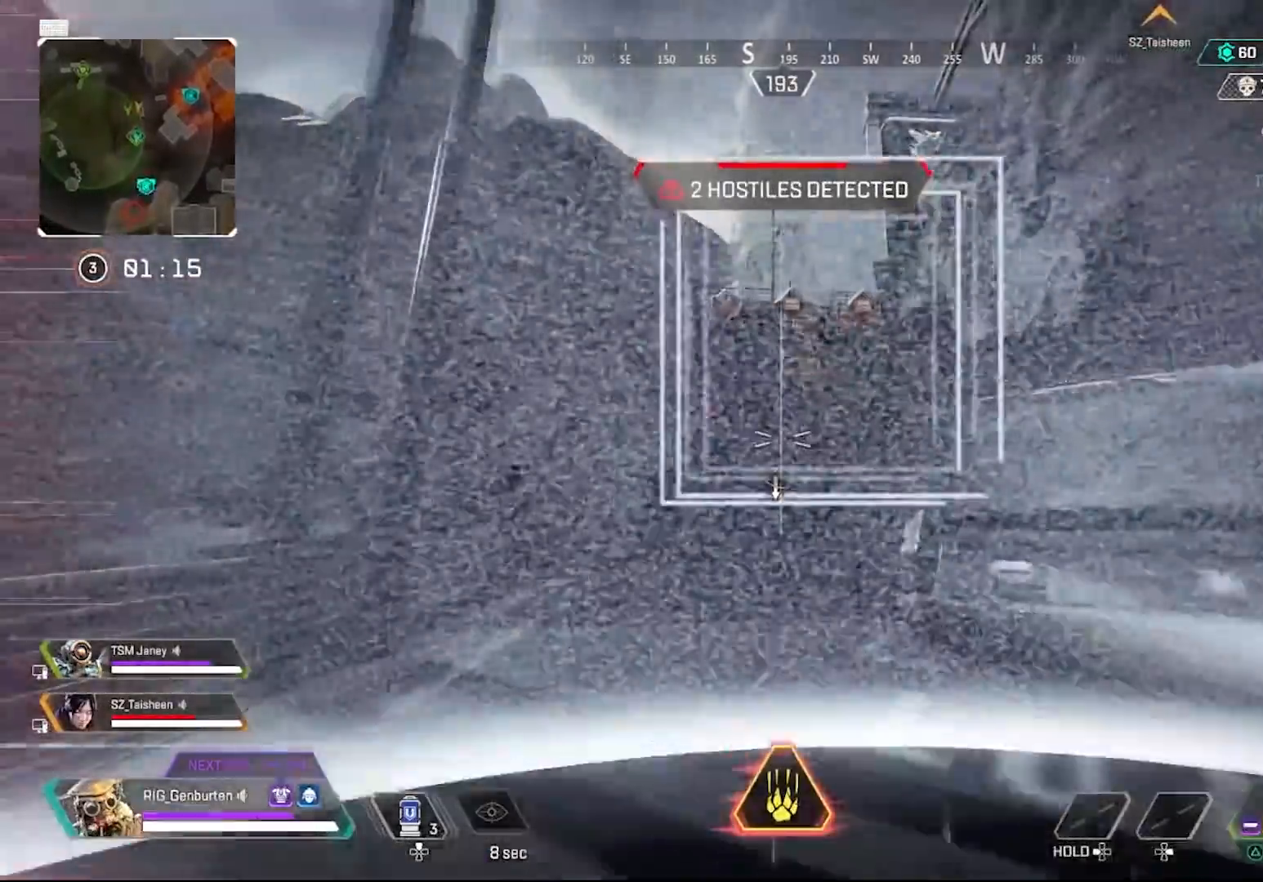
{"buttons": [], "left_stick": "up-right", "right_stick": "center", "events": [[67, "R3", "down"], [217, "R3", "up"], [350, "CROSS", "down"], [400, "CROSS", "up"], [483, "left_stick", "up-right"]]}
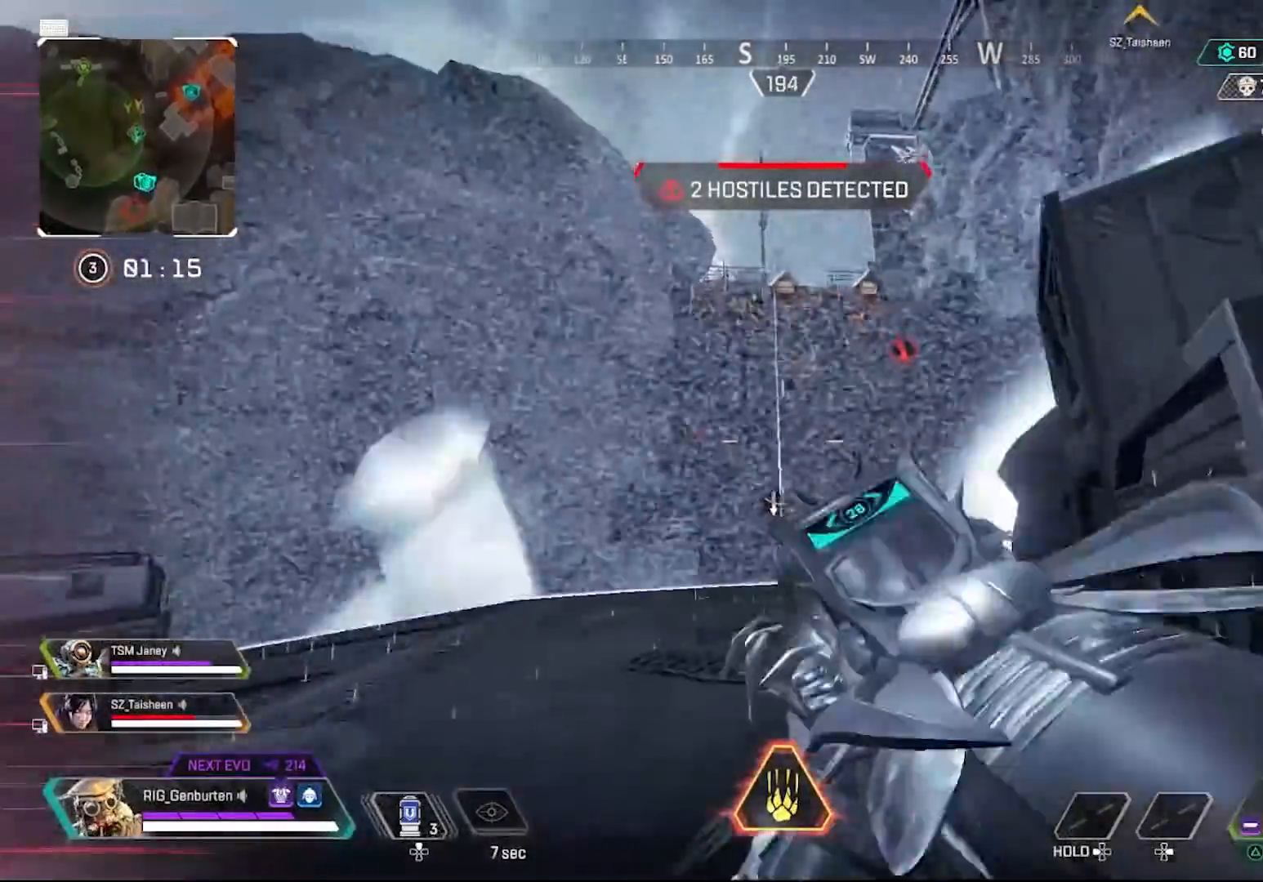
{"buttons": [], "left_stick": "up", "right_stick": "center", "events": [[33, "R3", "down"], [117, "R3", "up"], [317, "left_stick", "up"]]}
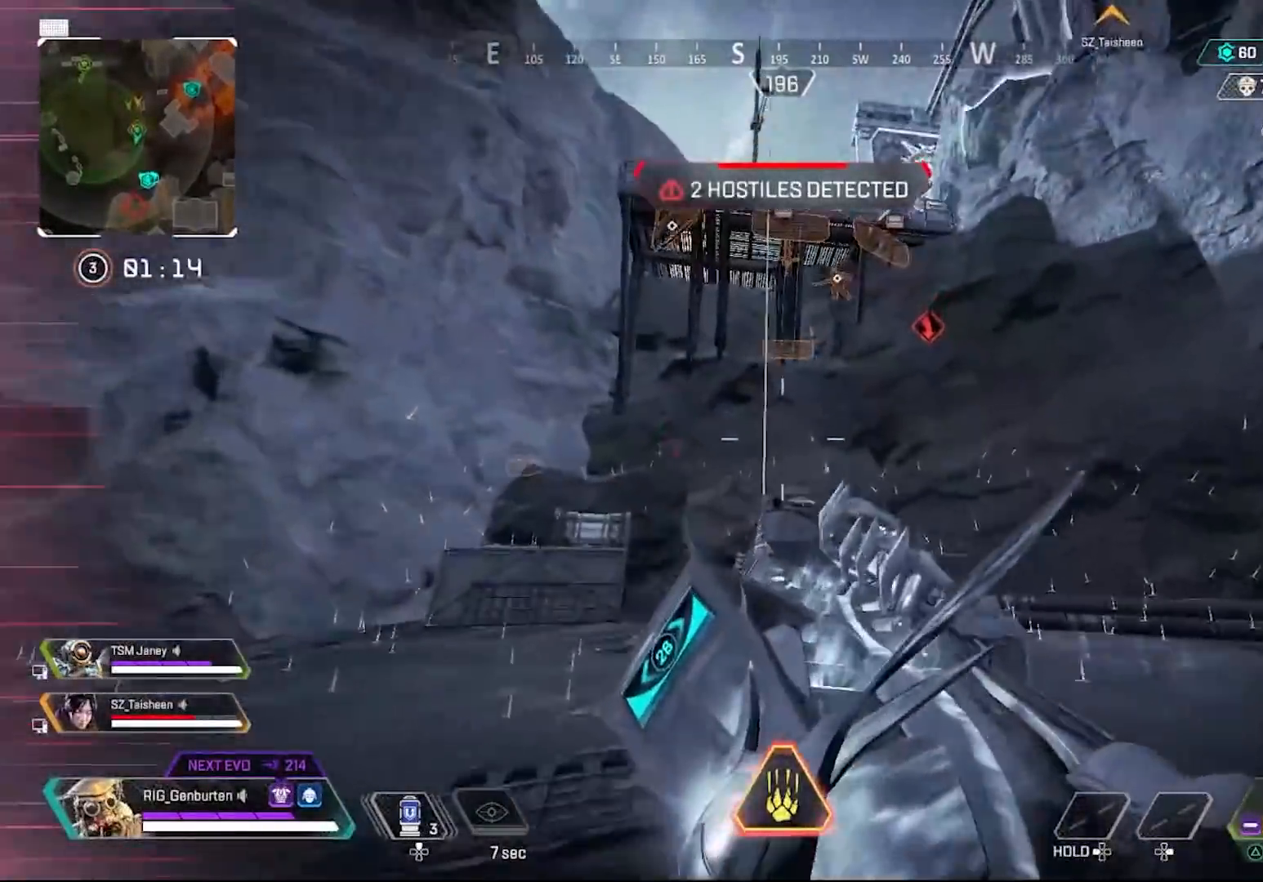
{"buttons": [], "left_stick": "up", "right_stick": "center", "events": [[117, "right_stick", "up"], [183, "right_stick", "center"]]}
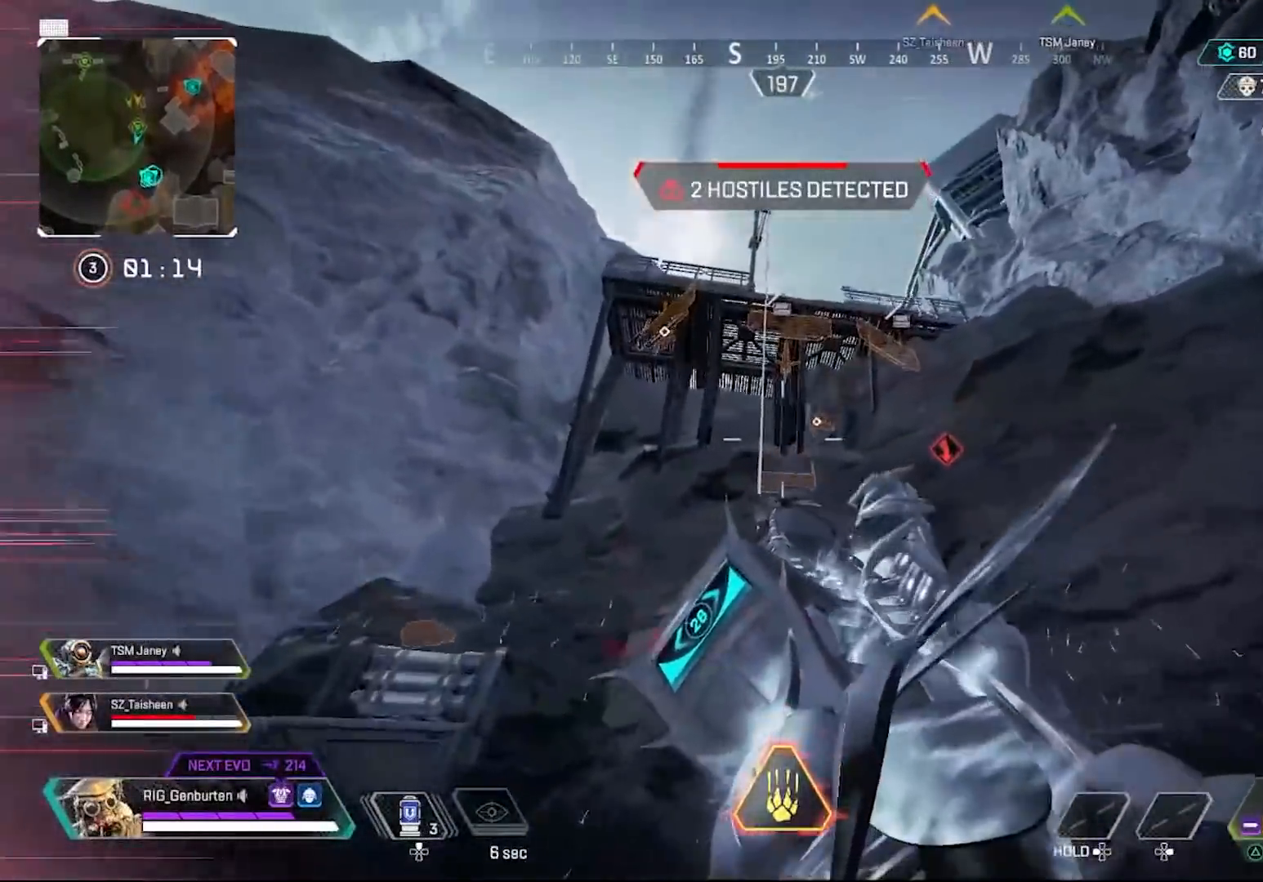
{"buttons": ["L3"], "left_stick": "up", "right_stick": "center", "events": [[400, "L3", "down"]]}
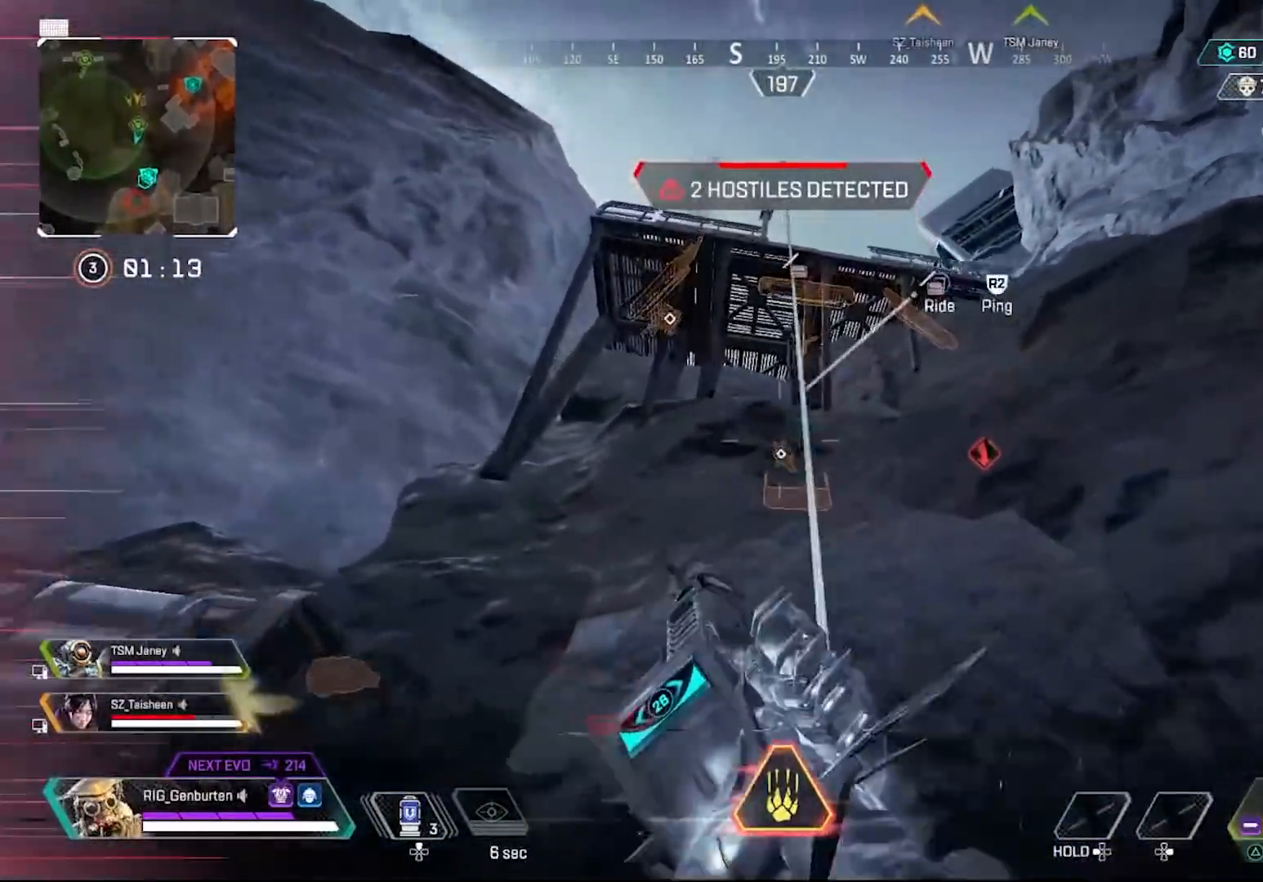
{"buttons": [], "left_stick": "center", "right_stick": "center", "events": [[67, "L3", "up"], [100, "right_stick", "right"], [200, "left_stick", "left"], [250, "left_stick", "down-left"], [400, "left_stick", "center"], [433, "right_stick", "center"]]}
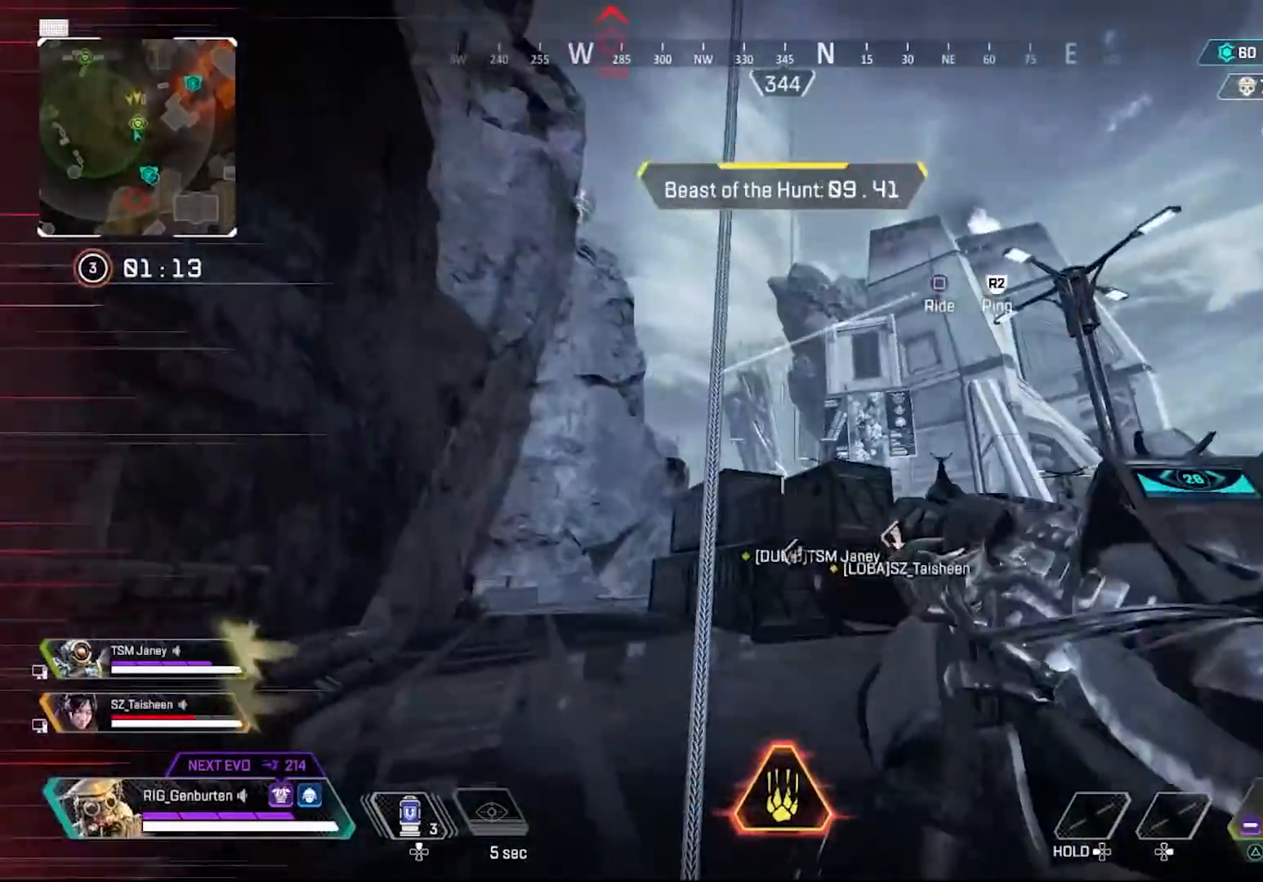
{"buttons": [], "left_stick": "up", "right_stick": "left", "events": [[183, "SQUARE", "down"], [183, "right_stick", "up-left"], [283, "SQUARE", "up"], [333, "right_stick", "left"], [350, "SQUARE", "down"], [350, "left_stick", "up"], [450, "SQUARE", "up"]]}
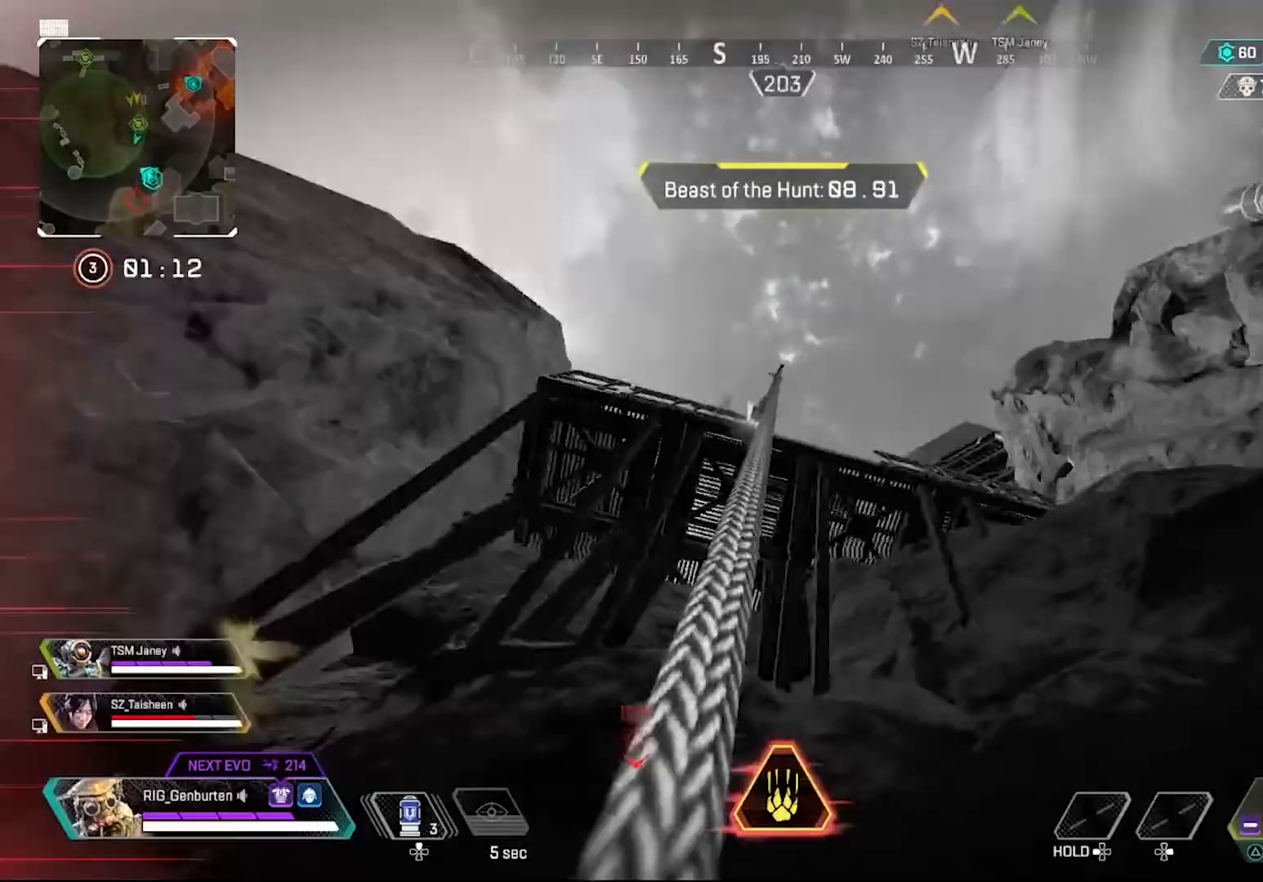
{"buttons": [], "left_stick": "up", "right_stick": "center", "events": [[33, "right_stick", "center"], [217, "right_stick", "down-left"], [317, "right_stick", "center"]]}
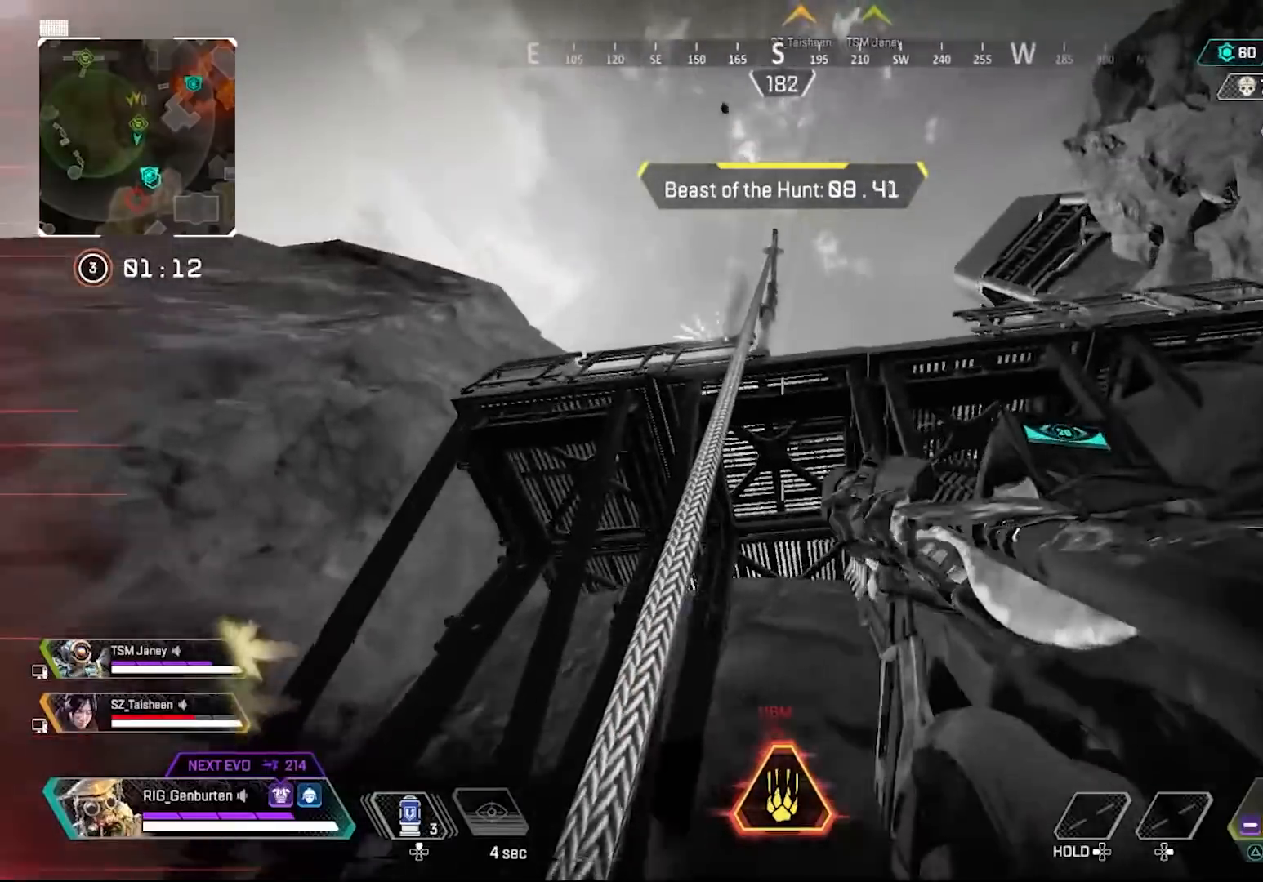
{"buttons": ["CROSS"], "left_stick": "up", "right_stick": "center", "events": [[250, "right_stick", "down"], [417, "right_stick", "center"], [483, "CROSS", "down"]]}
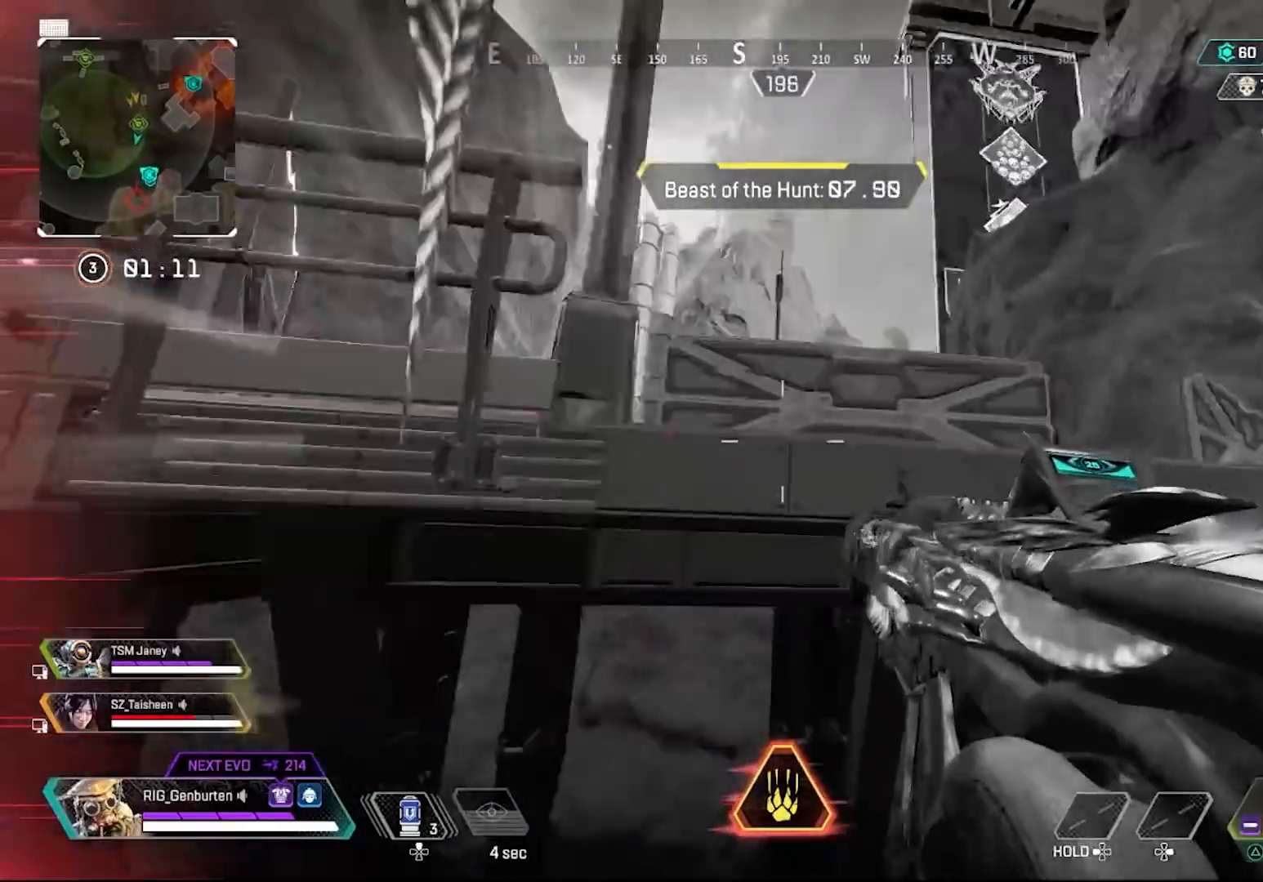
{"buttons": [], "left_stick": "right", "right_stick": "center", "events": [[67, "CROSS", "up"], [83, "right_stick", "down-left"], [150, "right_stick", "center"], [317, "left_stick", "up-right"], [433, "left_stick", "right"]]}
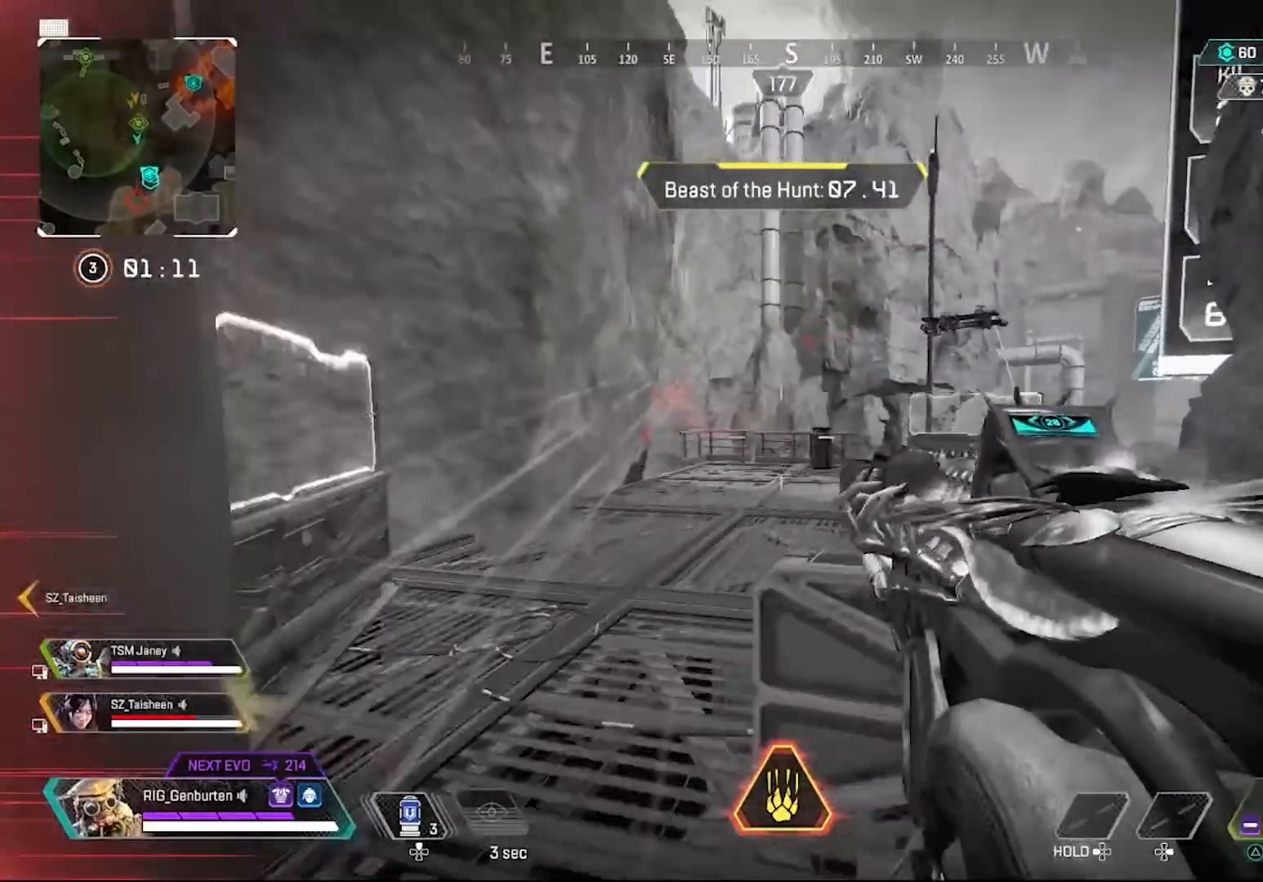
{"buttons": [], "left_stick": "up-left", "right_stick": "center", "events": [[67, "right_stick", "left"], [150, "right_stick", "center"], [183, "left_stick", "up"], [283, "L3", "down"], [283, "left_stick", "up-left"], [333, "right_stick", "left"], [467, "L3", "up"], [467, "right_stick", "center"]]}
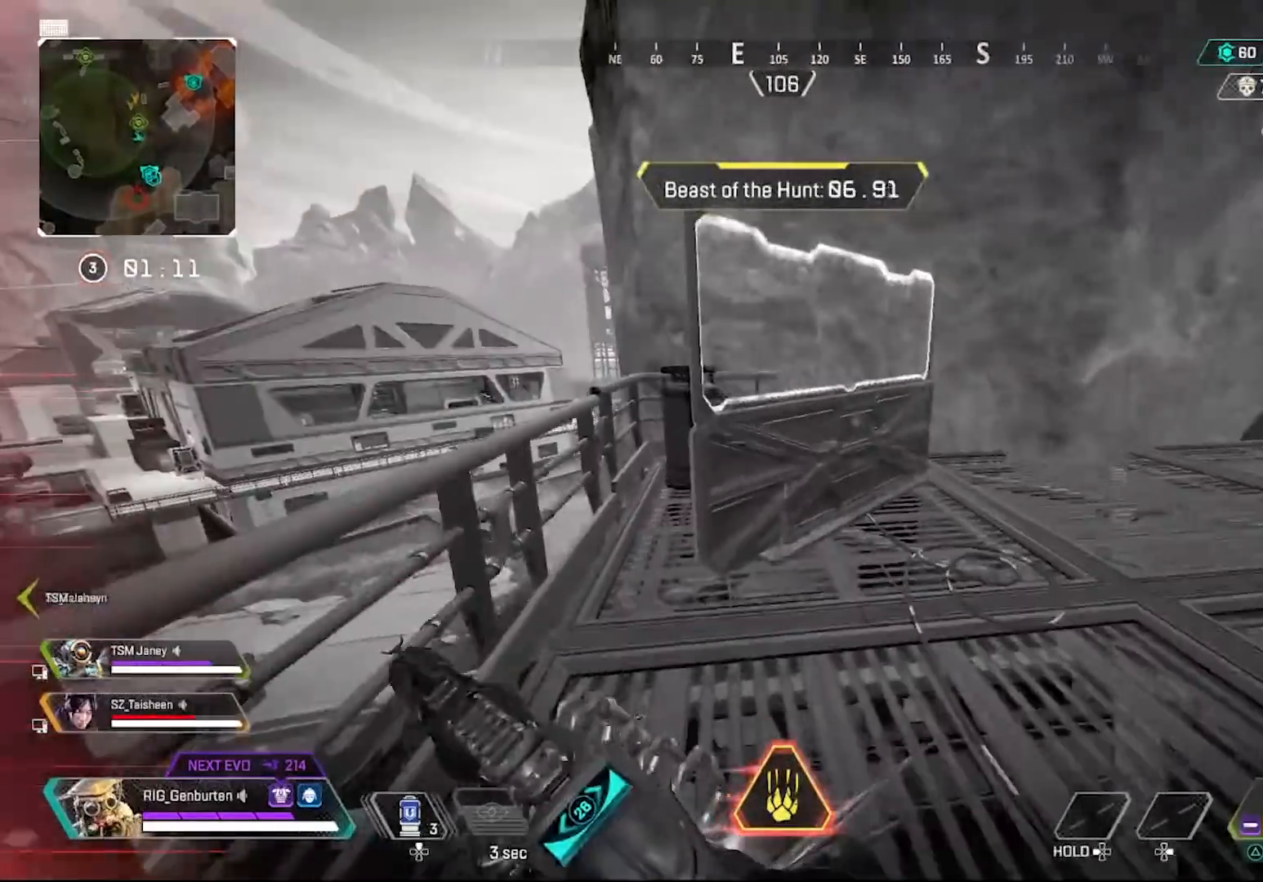
{"buttons": ["R3"], "left_stick": "up", "right_stick": "center", "events": [[17, "left_stick", "up"], [100, "right_stick", "right"], [350, "TRIANGLE", "down"], [433, "TRIANGLE", "up"], [433, "right_stick", "center"], [483, "R3", "down"]]}
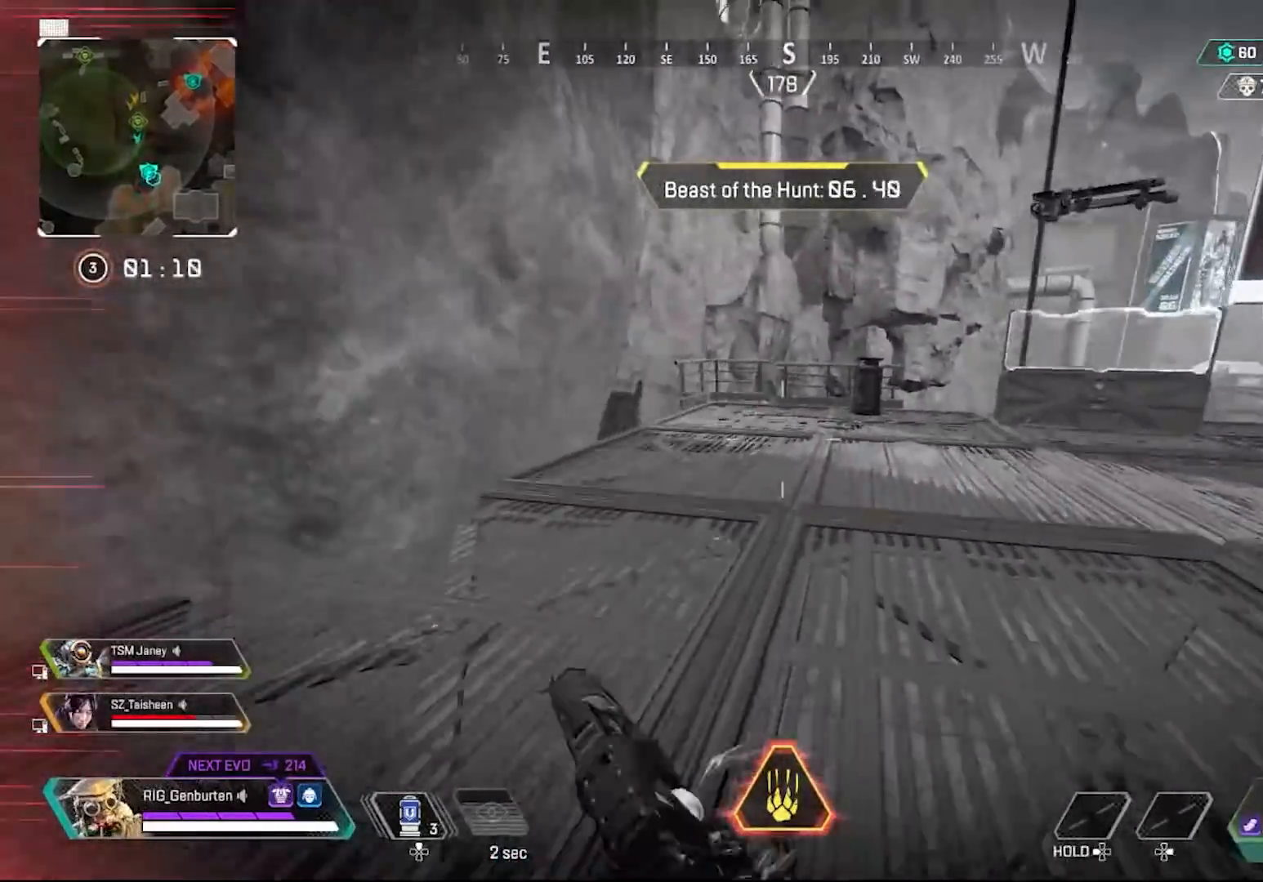
{"buttons": [], "left_stick": "up", "right_stick": "center", "events": [[83, "R3", "up"], [333, "L3", "down"], [333, "right_stick", "left"], [400, "right_stick", "center"], [483, "L3", "up"]]}
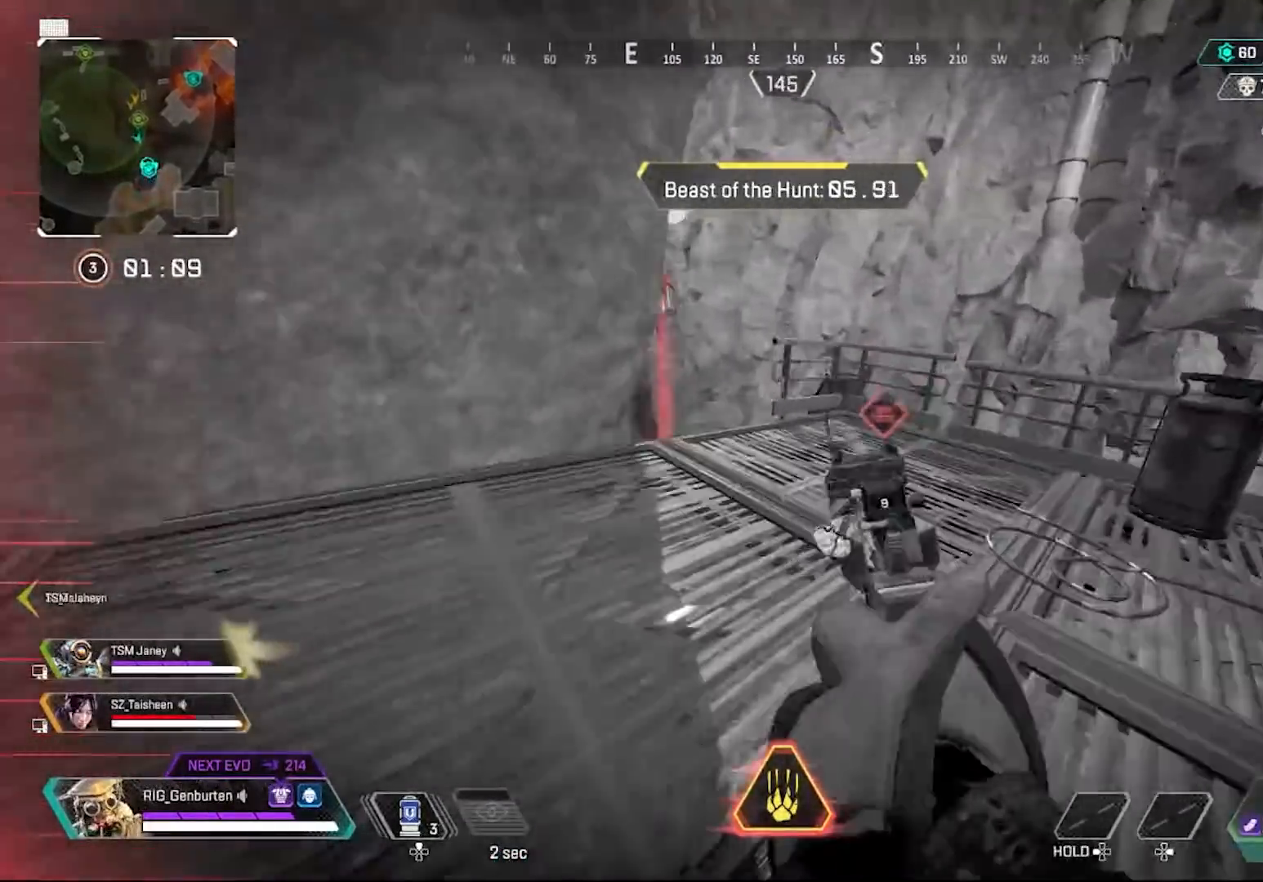
{"buttons": [], "left_stick": "center", "right_stick": "center", "events": [[83, "right_stick", "left"], [150, "right_stick", "center"], [367, "left_stick", "center"], [367, "right_stick", "up"], [450, "right_stick", "center"]]}
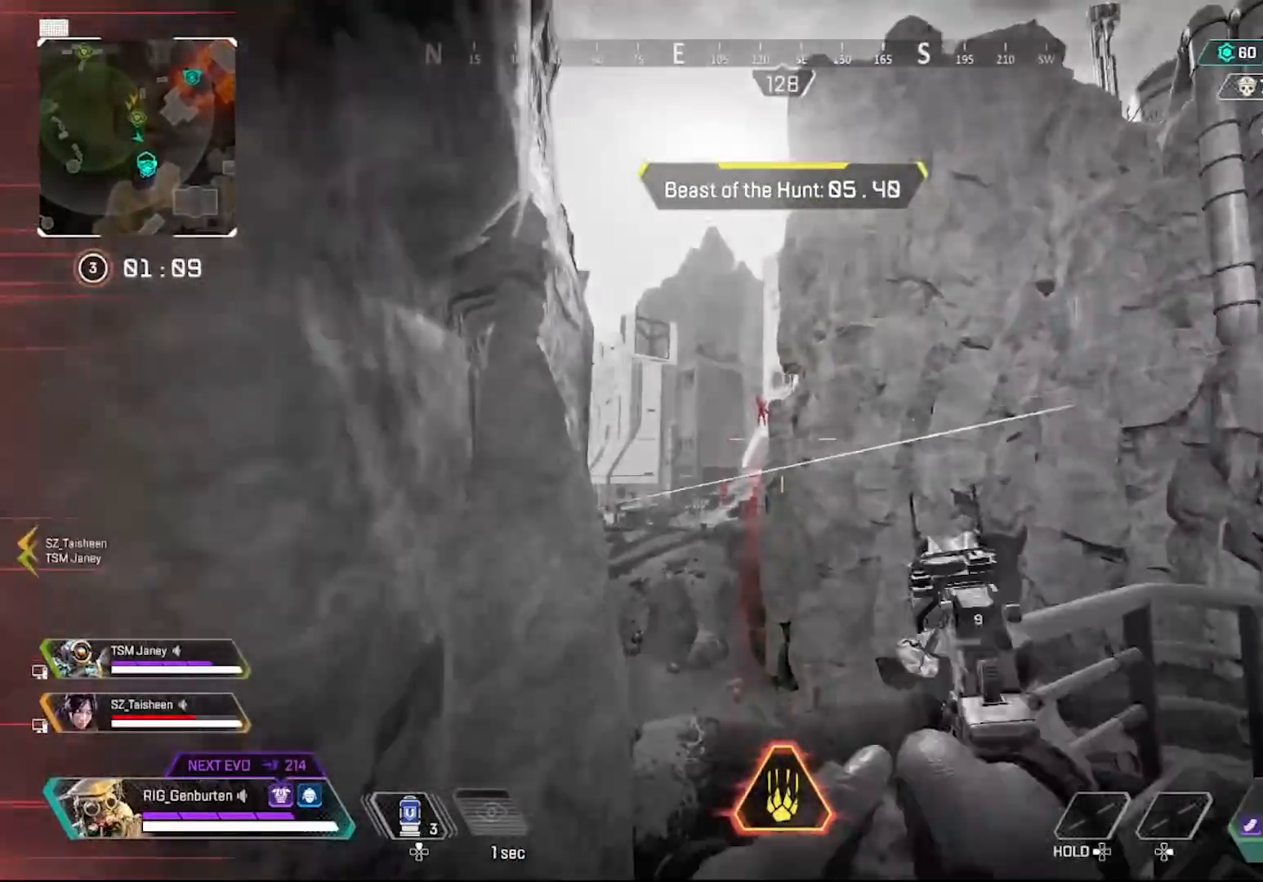
{"buttons": ["L1"], "left_stick": "center", "right_stick": "center", "events": [[17, "L1", "down"], [250, "right_stick", "up"], [300, "right_stick", "center"]]}
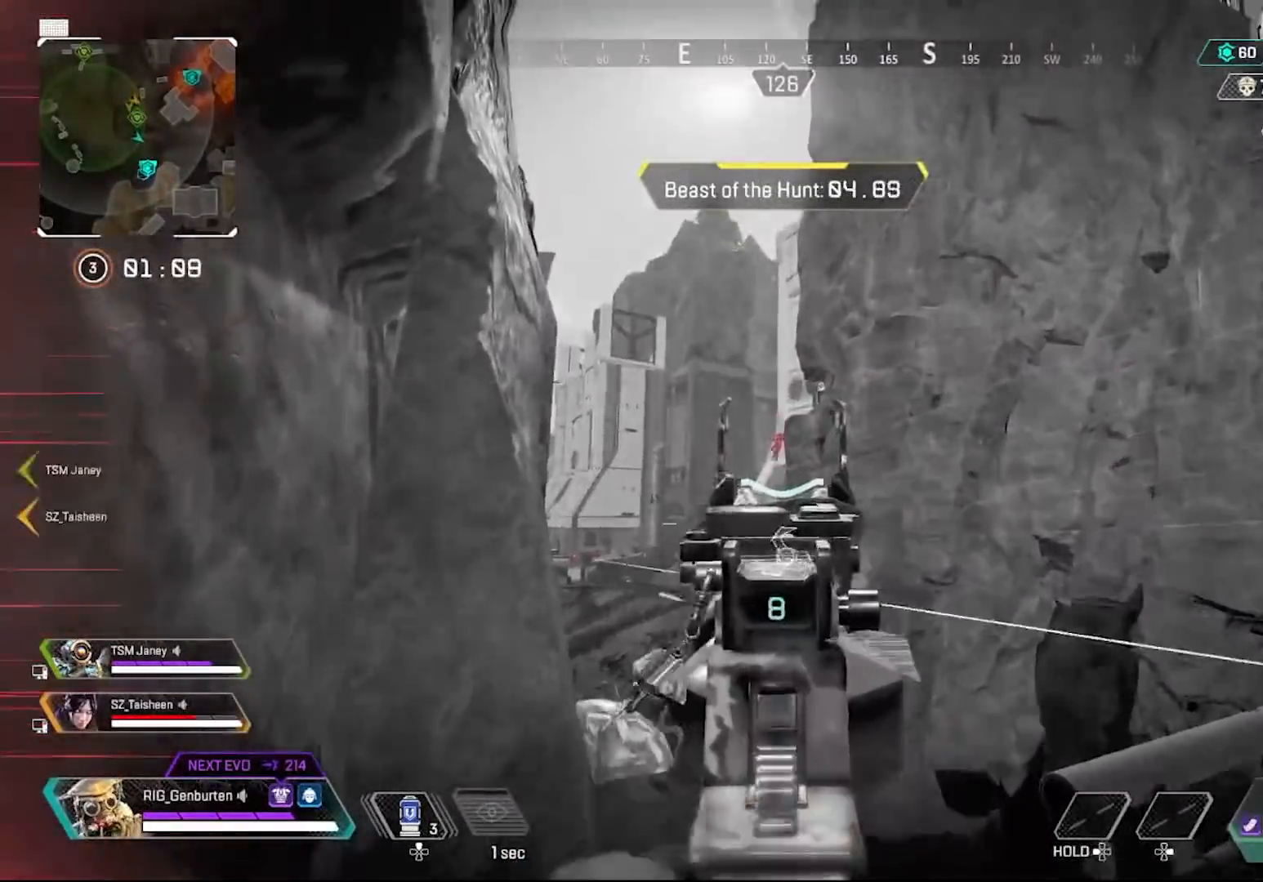
{"buttons": ["L1"], "left_stick": "center", "right_stick": "down", "events": [[33, "R1", "down"], [133, "R1", "up"], [133, "right_stick", "down"], [367, "right_stick", "center"], [417, "R1", "down"], [500, "R1", "up"], [500, "right_stick", "down"]]}
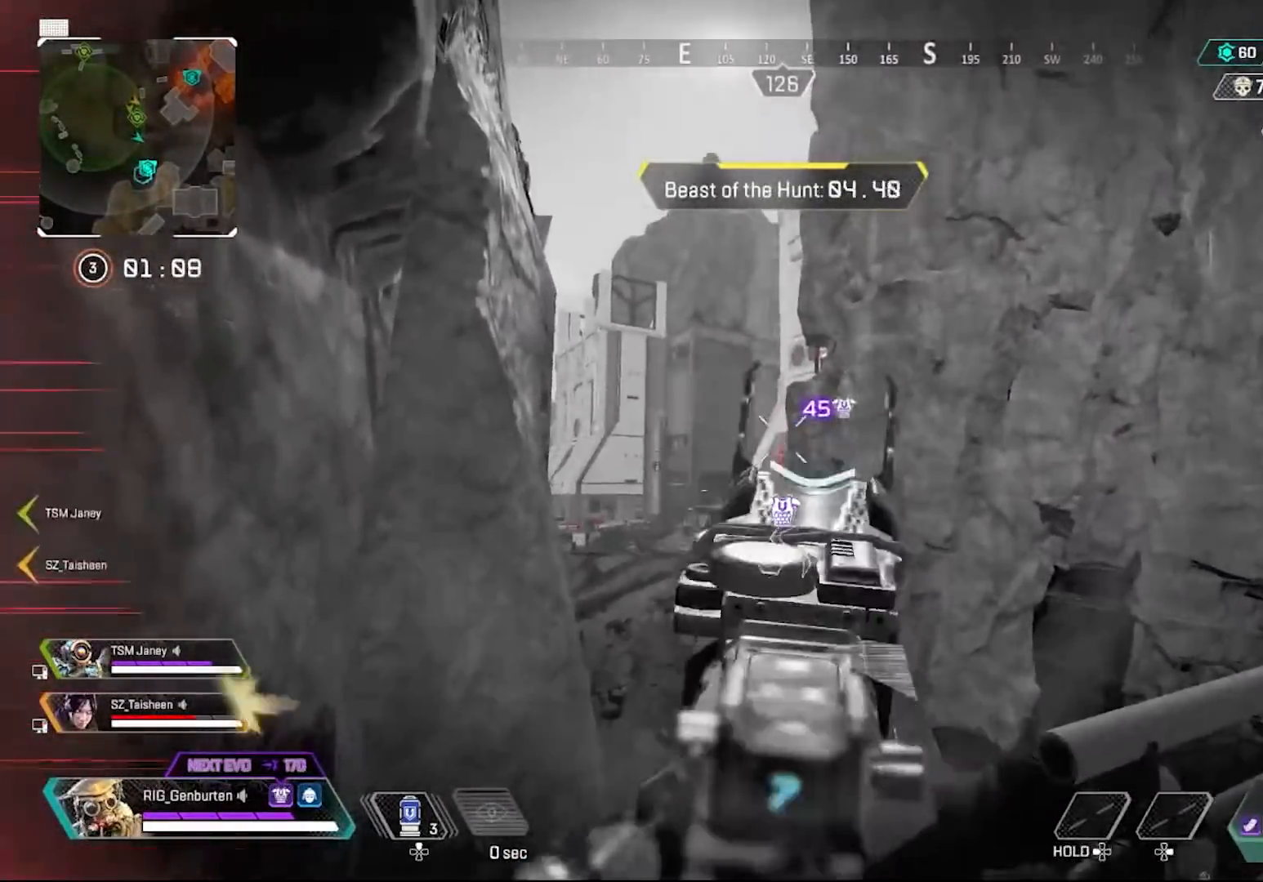
{"buttons": ["L1"], "left_stick": "center", "right_stick": "down", "events": [[217, "right_stick", "center"], [267, "R1", "down"], [283, "right_stick", "down"], [367, "R1", "up"]]}
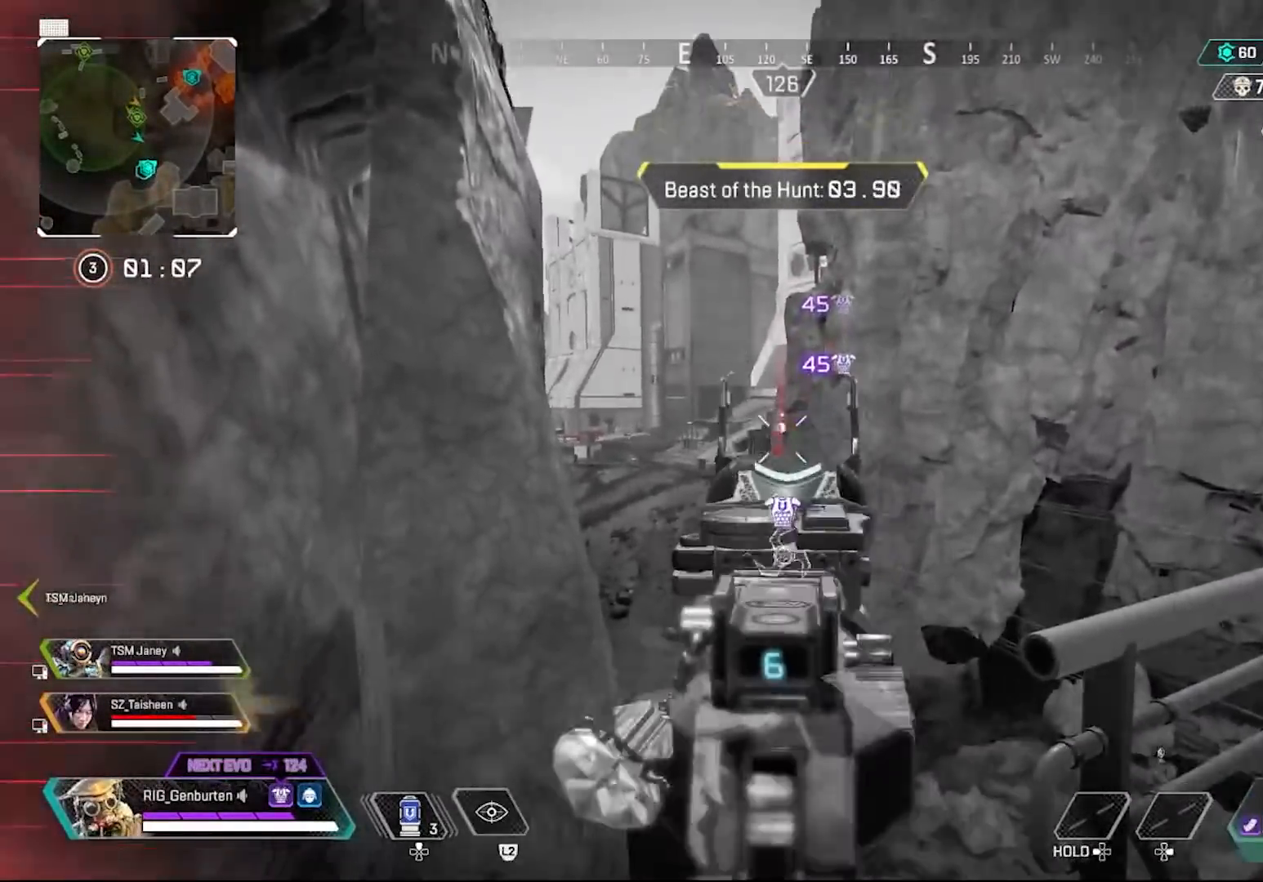
{"buttons": ["L1"], "left_stick": "center", "right_stick": "center", "events": [[33, "left_stick", "up"], [50, "right_stick", "center"], [133, "left_stick", "center"], [150, "right_stick", "down"], [200, "R1", "down"], [300, "R1", "up"], [500, "right_stick", "center"]]}
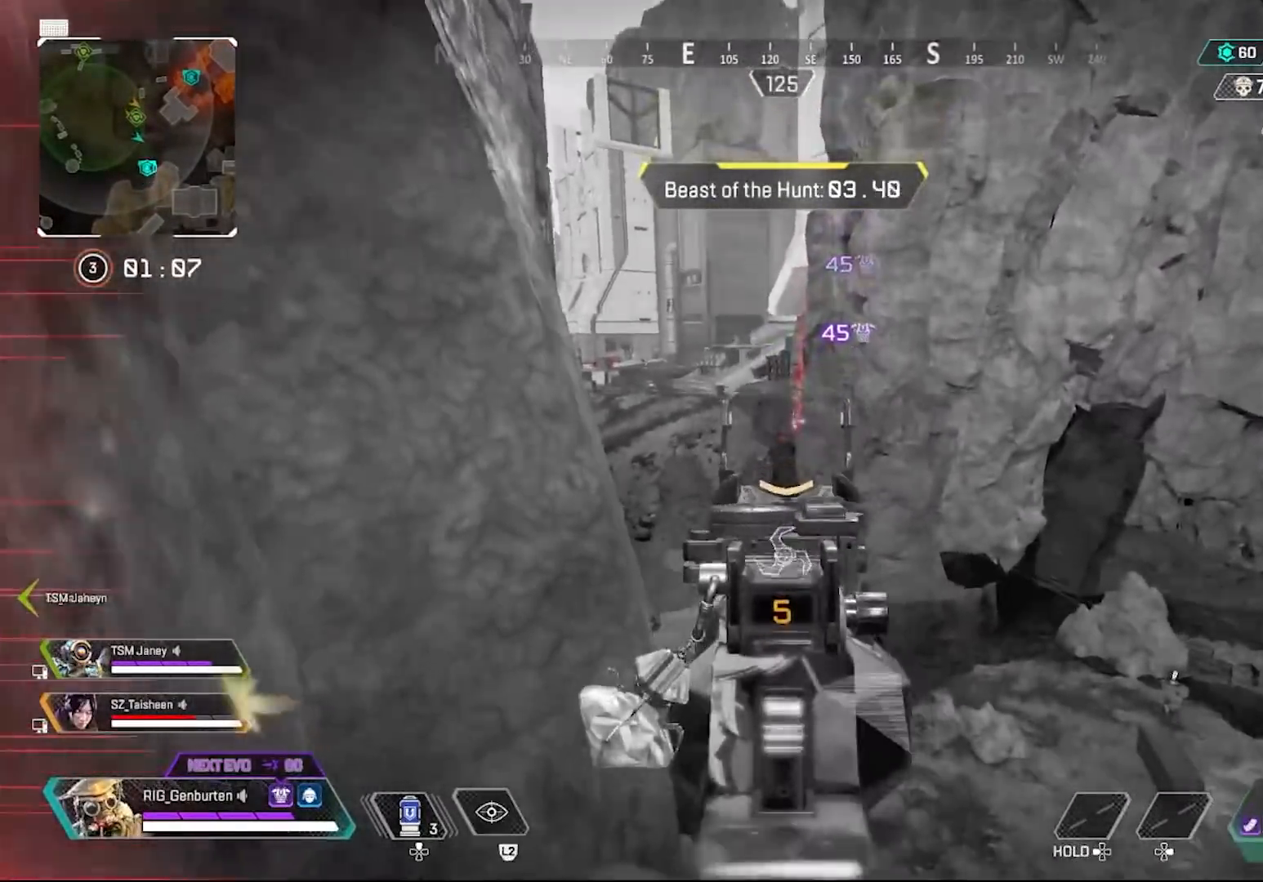
{"buttons": ["L1"], "left_stick": "center", "right_stick": "center", "events": [[50, "right_stick", "down"], [100, "left_stick", "down-left"], [133, "right_stick", "right"], [183, "left_stick", "center"], [217, "right_stick", "center"], [383, "R3", "down"], [500, "R3", "up"]]}
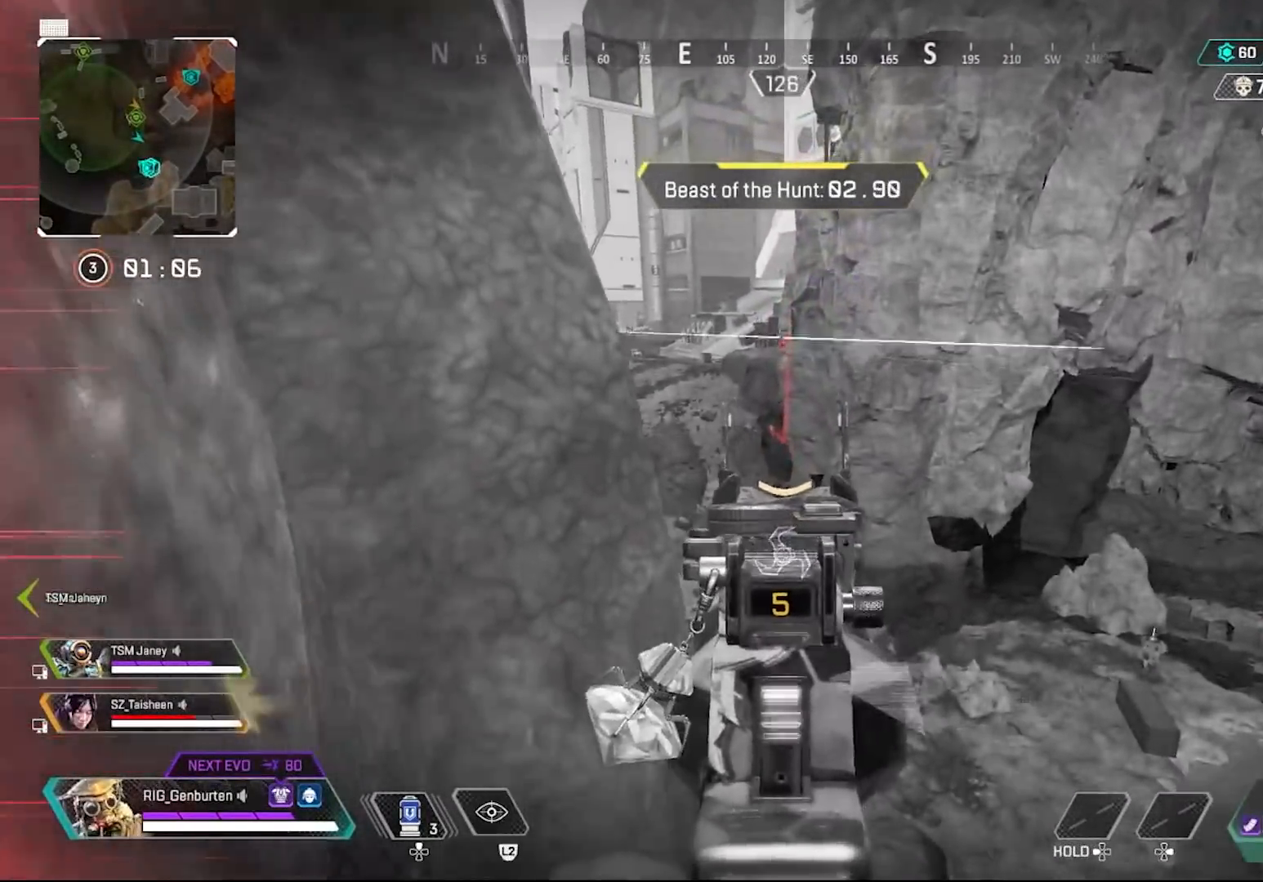
{"buttons": ["L1"], "left_stick": "right", "right_stick": "down", "events": [[383, "R1", "down"], [417, "left_stick", "right"], [433, "right_stick", "down"], [483, "R1", "up"]]}
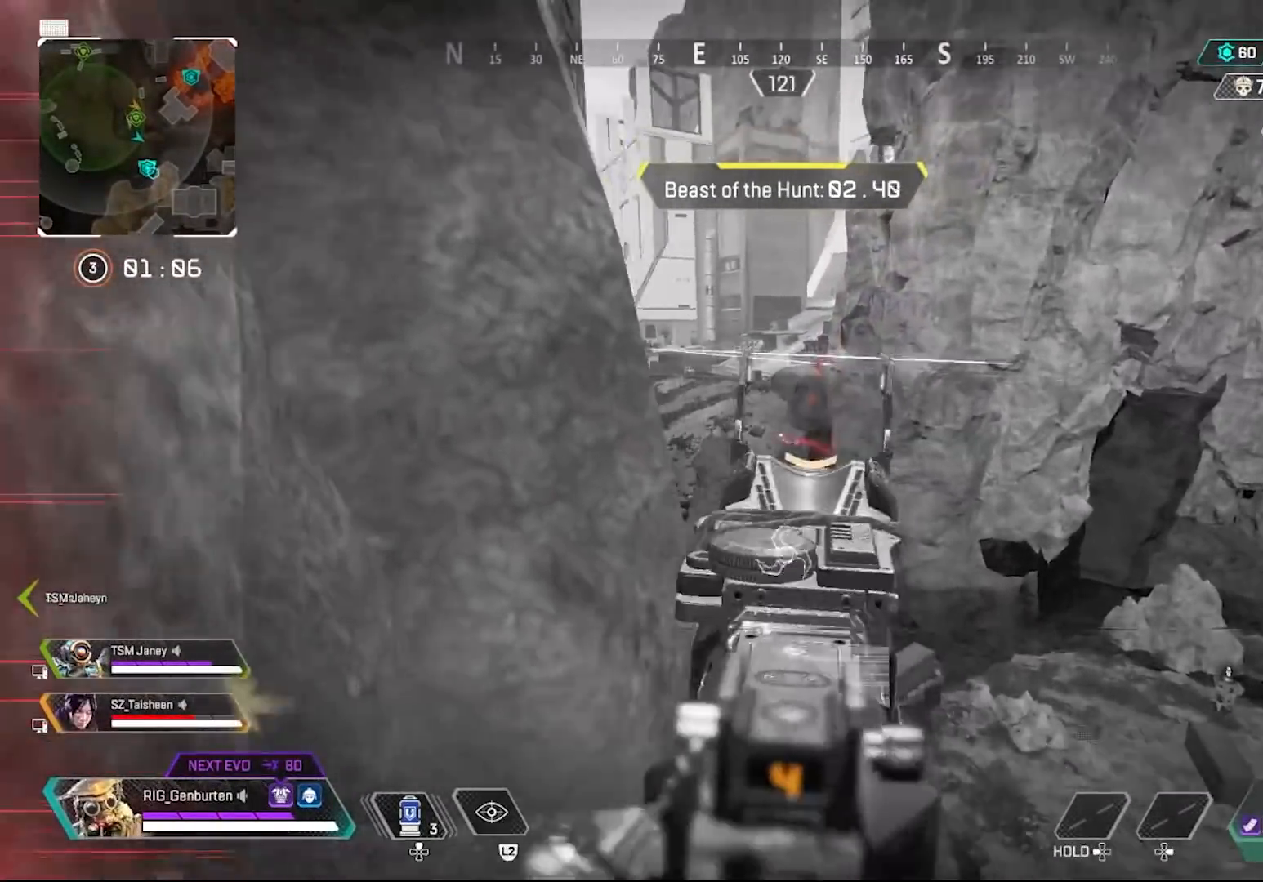
{"buttons": ["L1"], "left_stick": "center", "right_stick": "center", "events": [[33, "left_stick", "center"], [67, "right_stick", "center"]]}
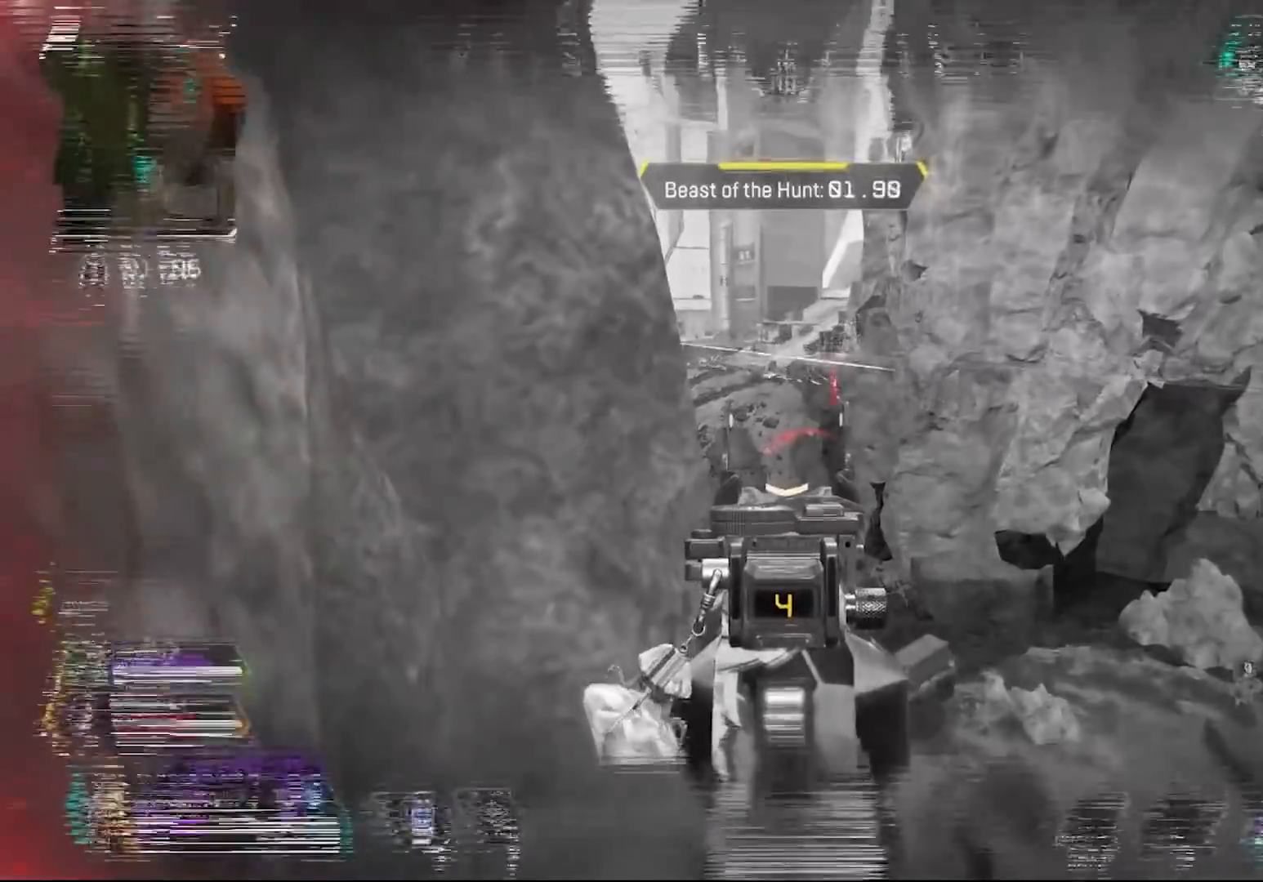
{"buttons": ["L1"], "left_stick": "center", "right_stick": "down-right", "events": [[33, "right_stick", "left"], [117, "left_stick", "up-right"], [267, "right_stick", "center"], [317, "left_stick", "center"], [317, "right_stick", "right"], [417, "right_stick", "down-right"]]}
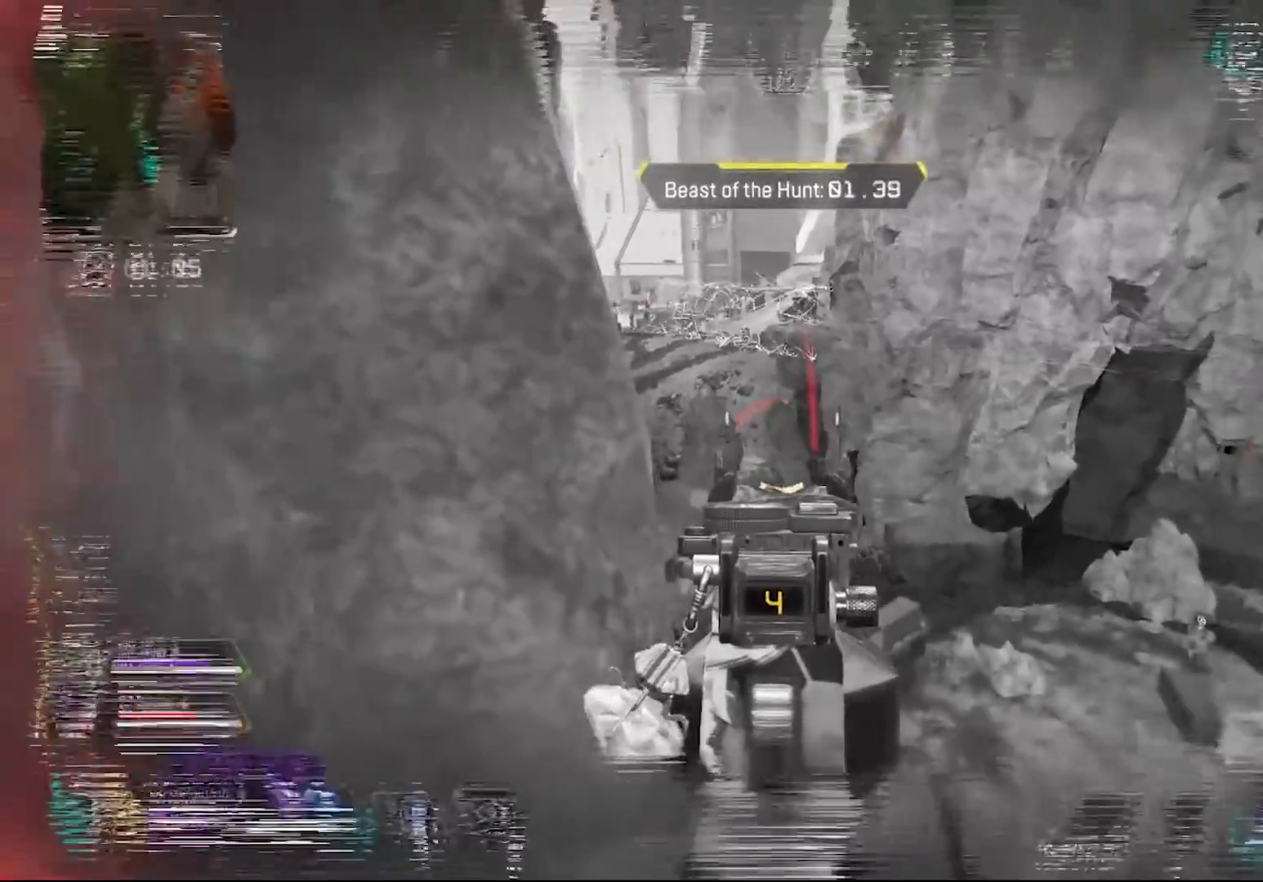
{"buttons": ["L1"], "left_stick": "center", "right_stick": "up", "events": [[333, "right_stick", "center"], [383, "right_stick", "up"]]}
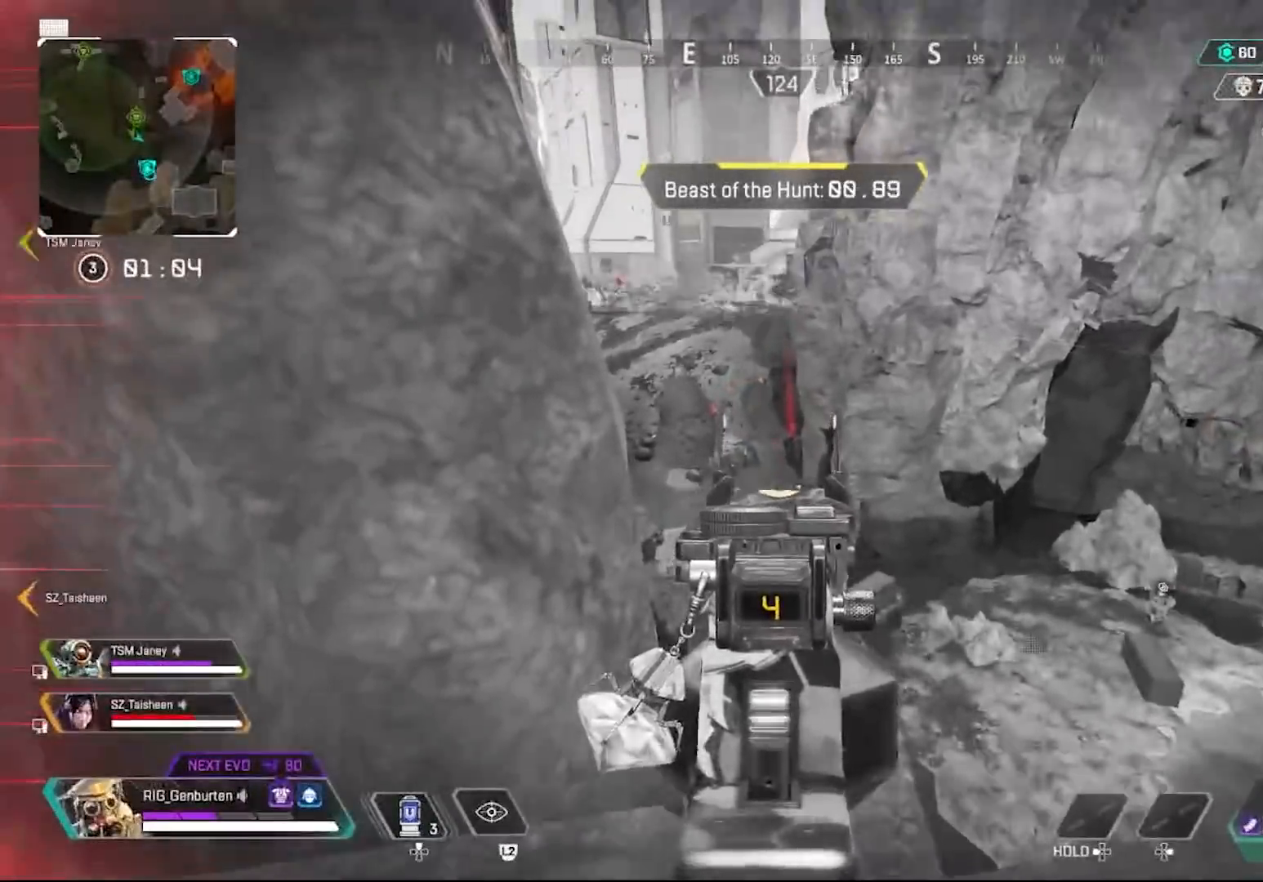
{"buttons": ["L1"], "left_stick": "center", "right_stick": "center", "events": [[50, "right_stick", "center"], [250, "right_stick", "right"], [283, "R1", "down"], [317, "right_stick", "down"], [350, "left_stick", "left"], [367, "R1", "up"], [417, "left_stick", "center"], [433, "right_stick", "center"]]}
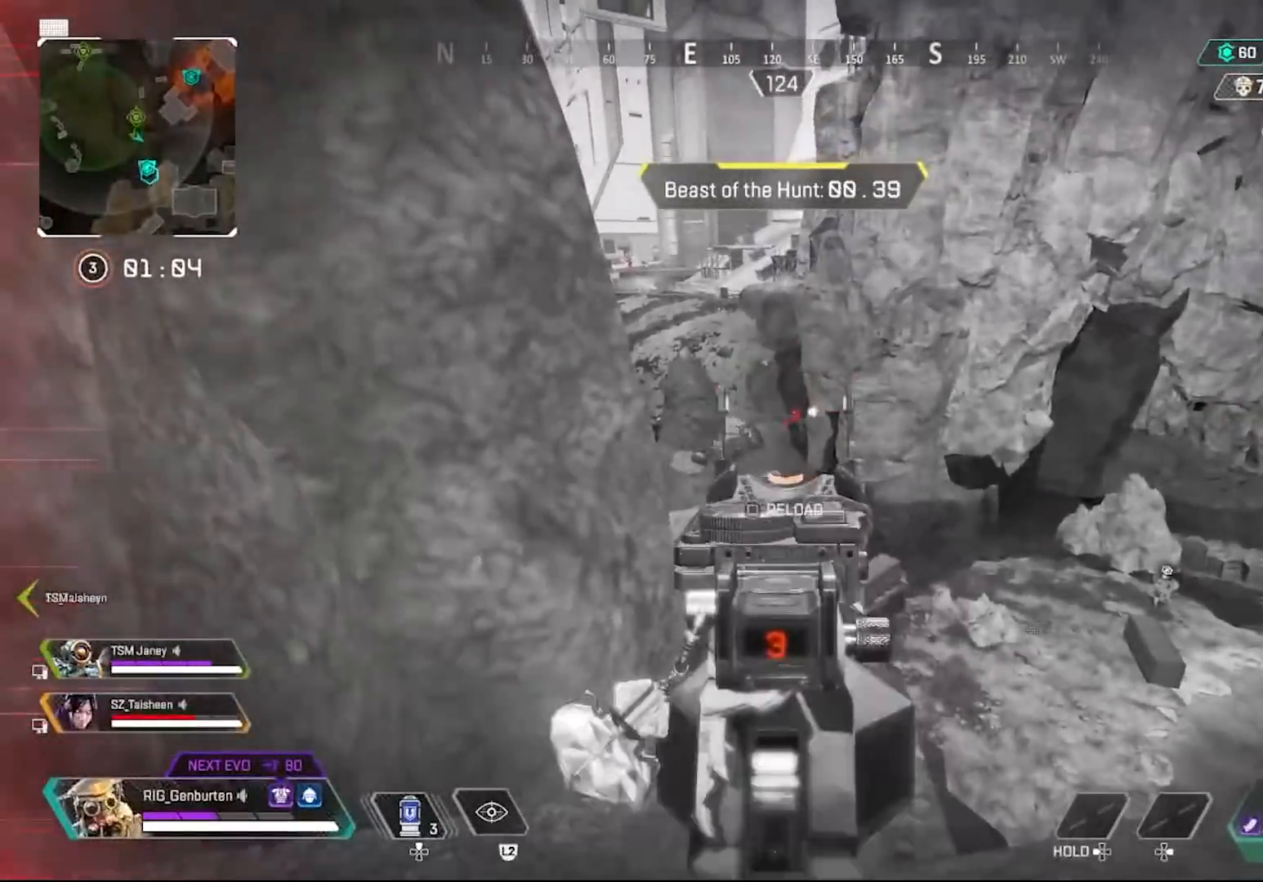
{"buttons": ["L1"], "left_stick": "center", "right_stick": "center", "events": []}
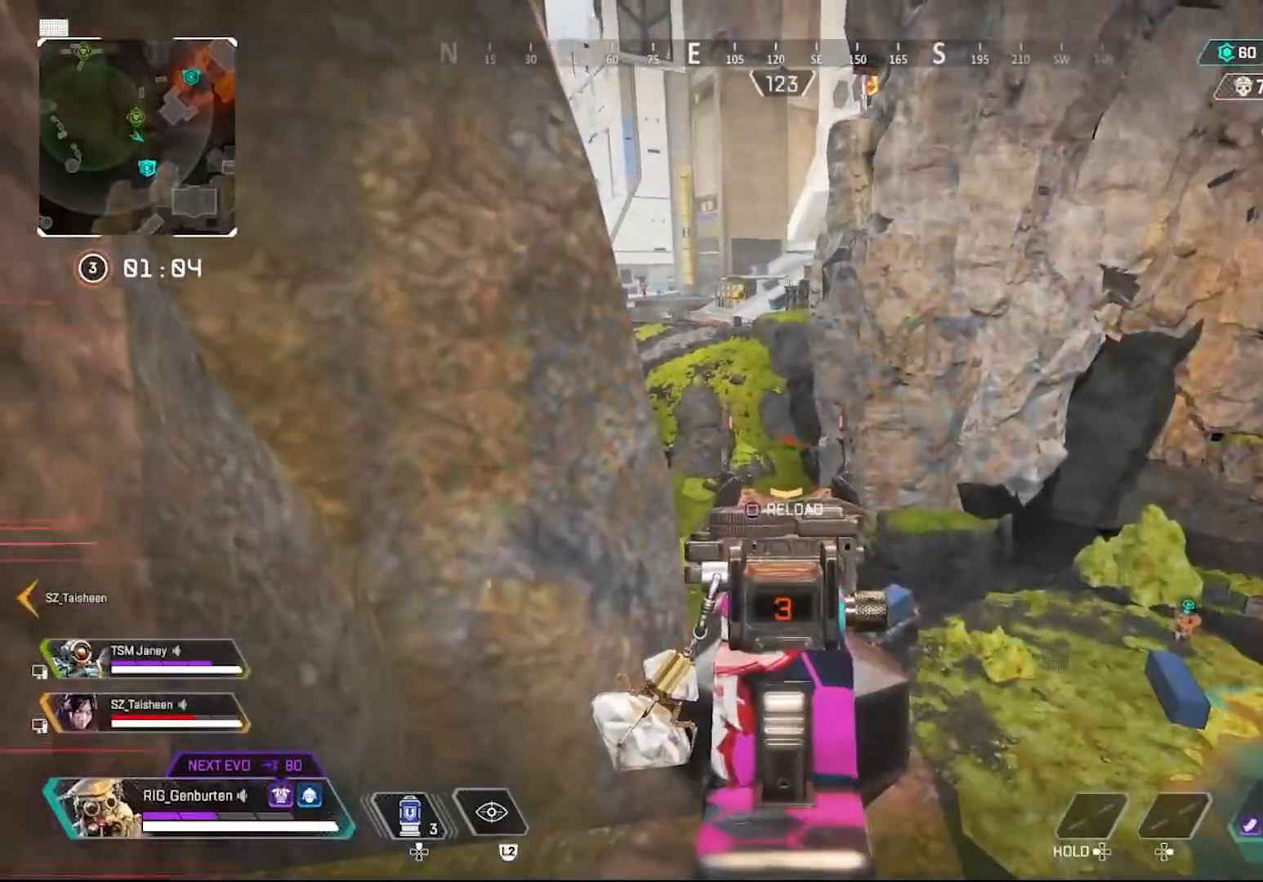
{"buttons": ["L1", "R1"], "left_stick": "center", "right_stick": "center", "events": [[117, "R1", "down"], [150, "right_stick", "left"], [183, "R1", "up"], [267, "right_stick", "center"], [500, "R1", "down"]]}